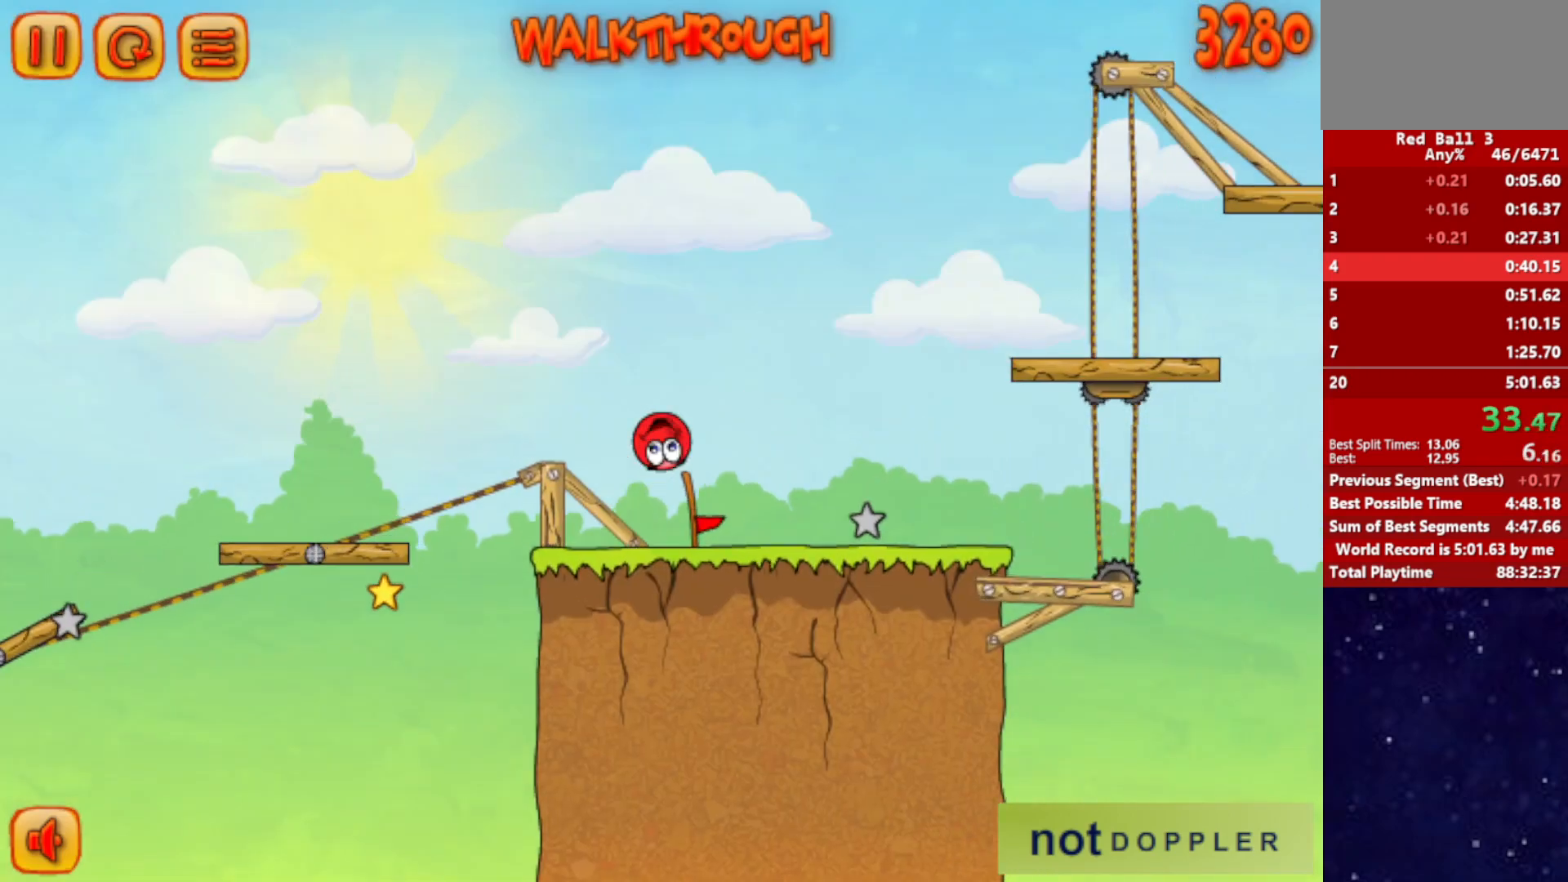
Gameplay with keyboard; each line is a JSON object with the keys held at the frame after it. "events" lists presses ("down") and releases ("up") of "down", "left", "p", "r", "right" and "up" between this image and that frame as [ms after this image, input, new state], when the widget could be followed in between. No other keys are recorded. Mouse input is not recorded.
{"keys": ["right", "up"], "events": []}
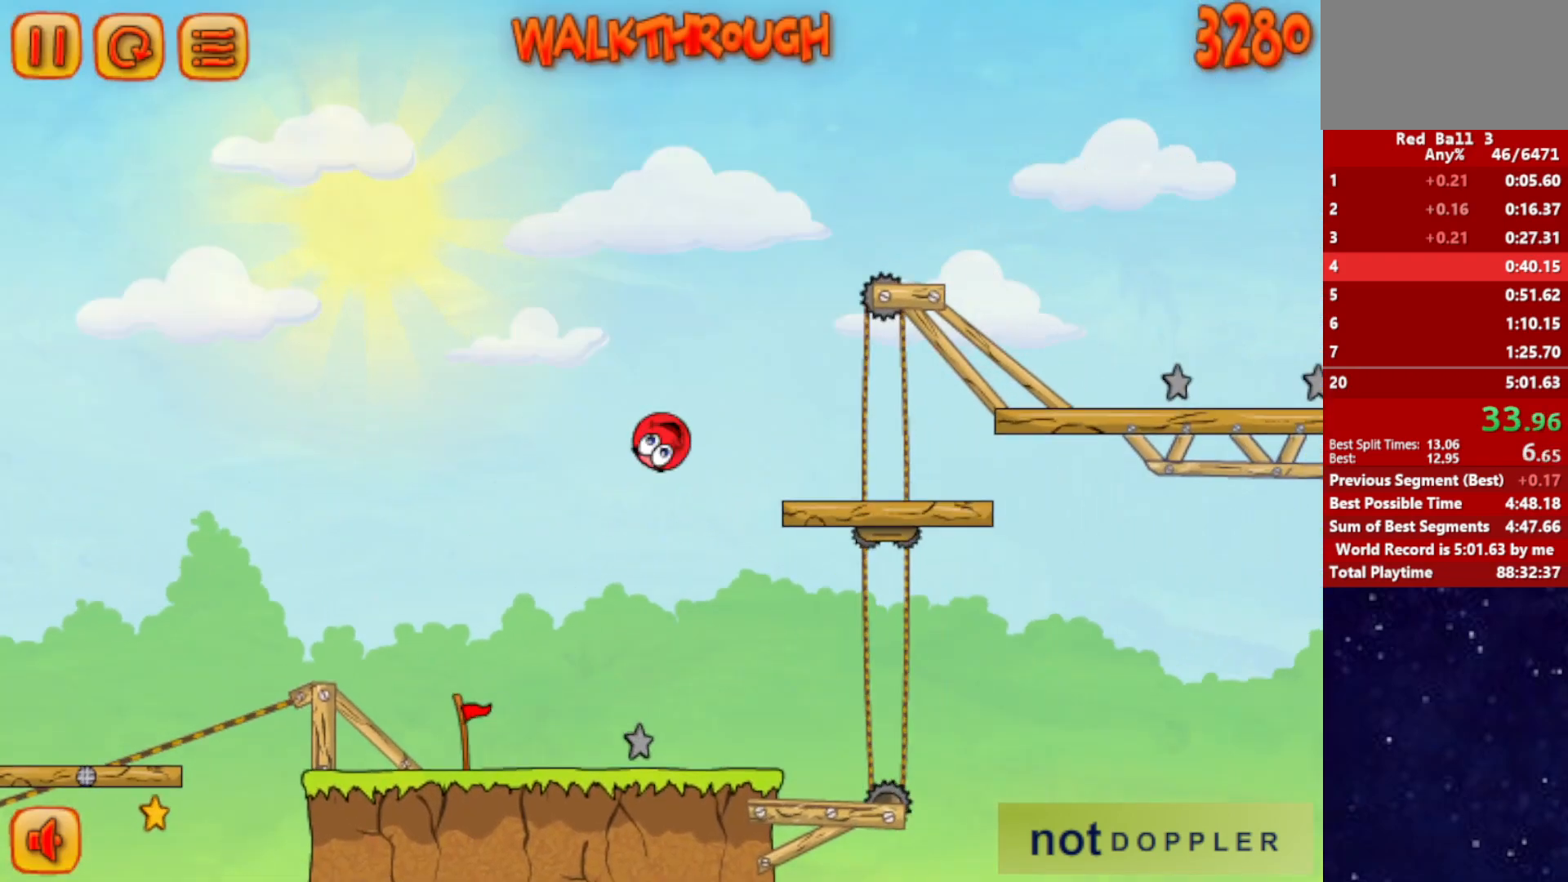
{"keys": ["right", "up"], "events": []}
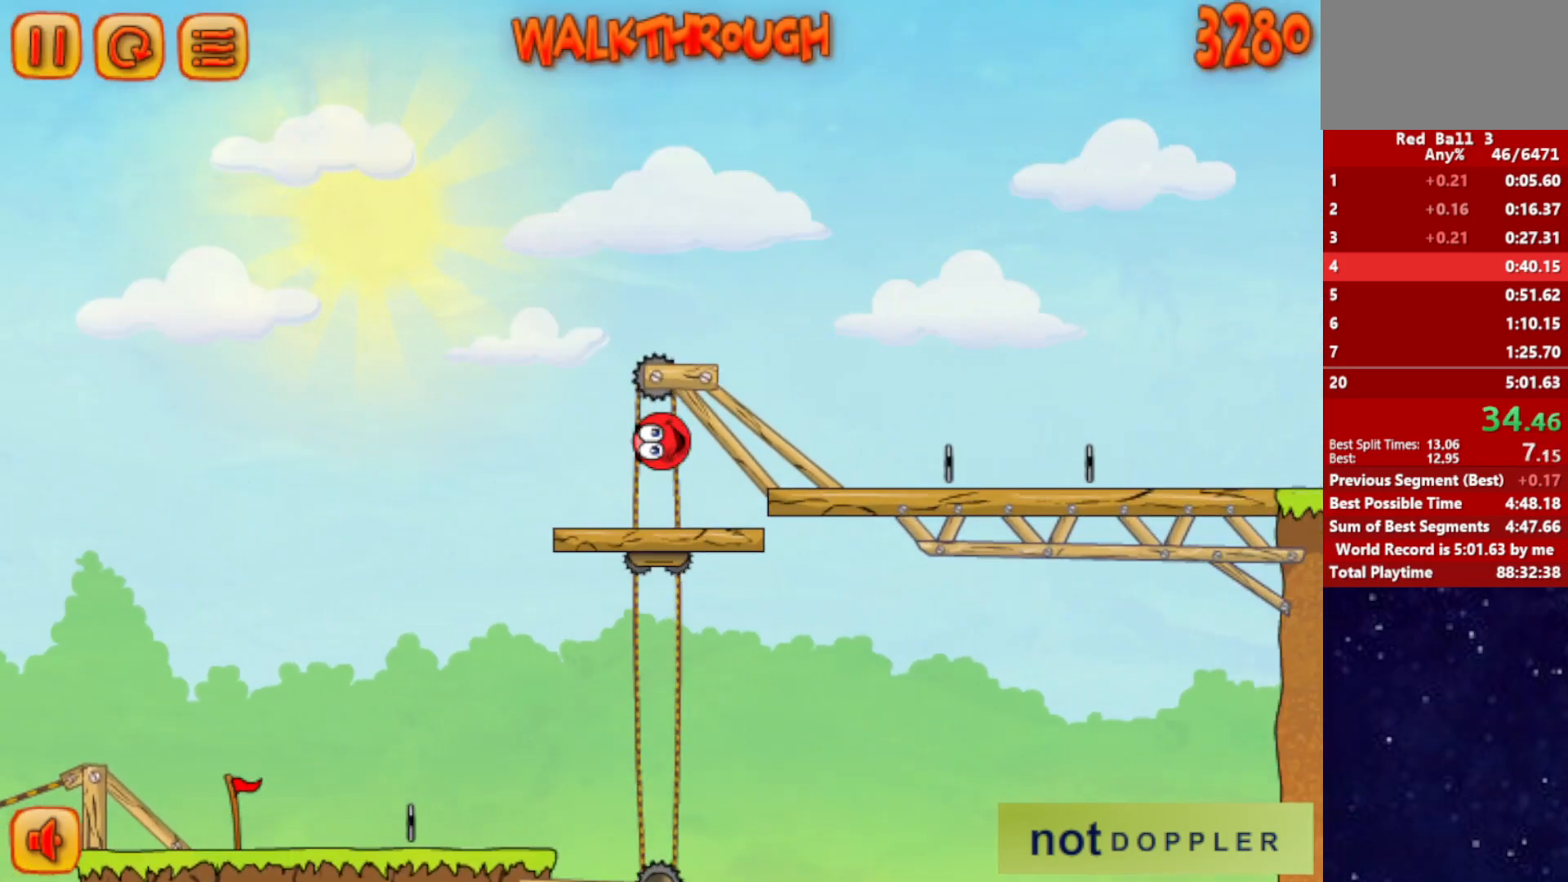
{"keys": ["right"], "events": [[200, "up", "up"]]}
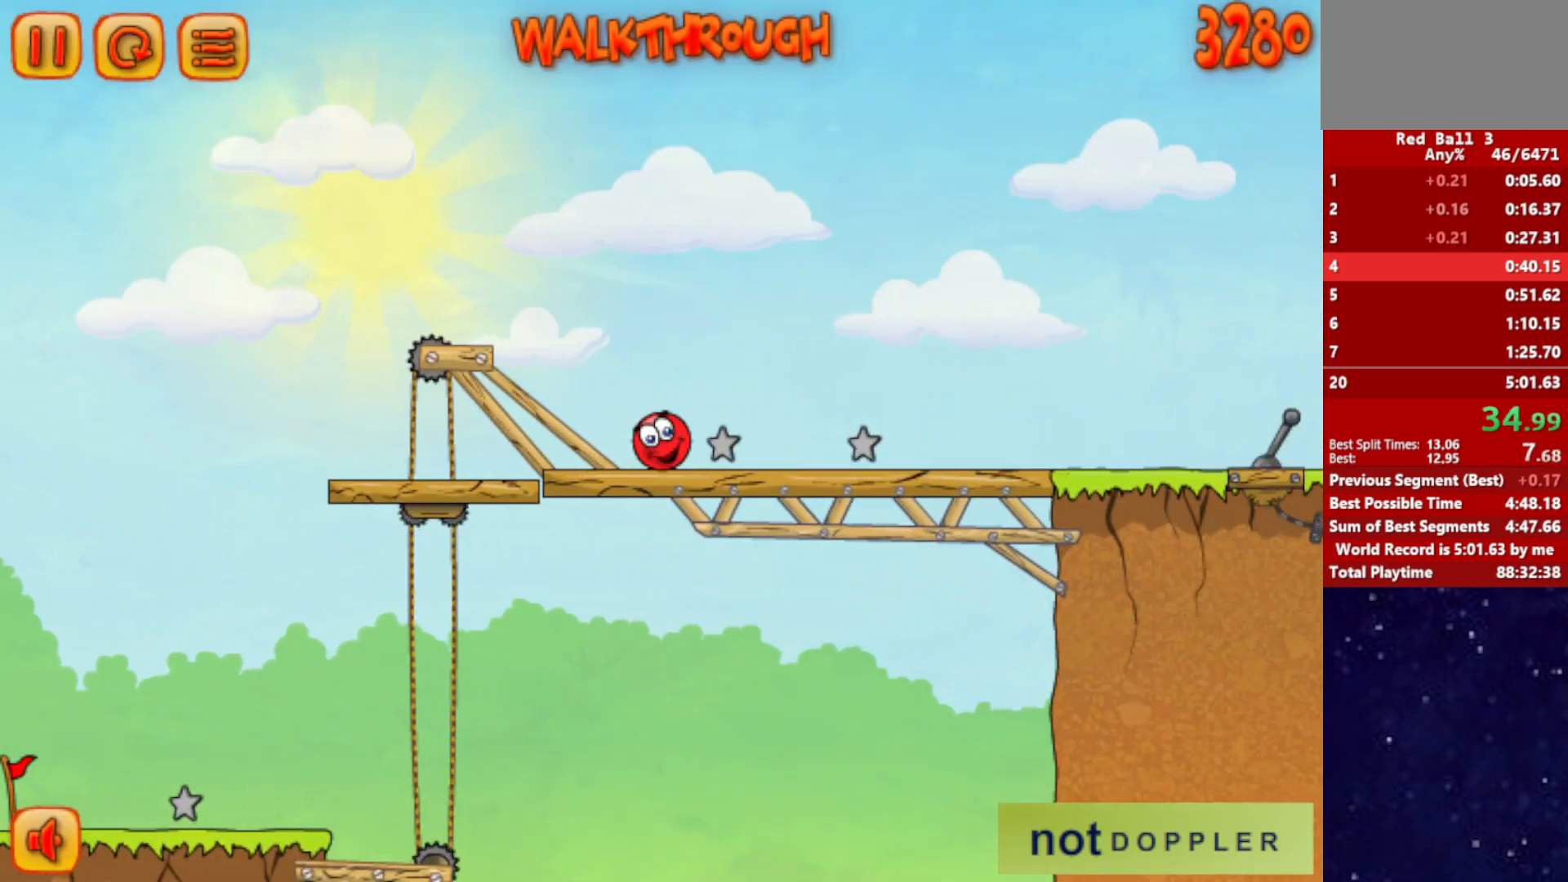
{"keys": ["right", "up"], "events": [[84, "up", "down"]]}
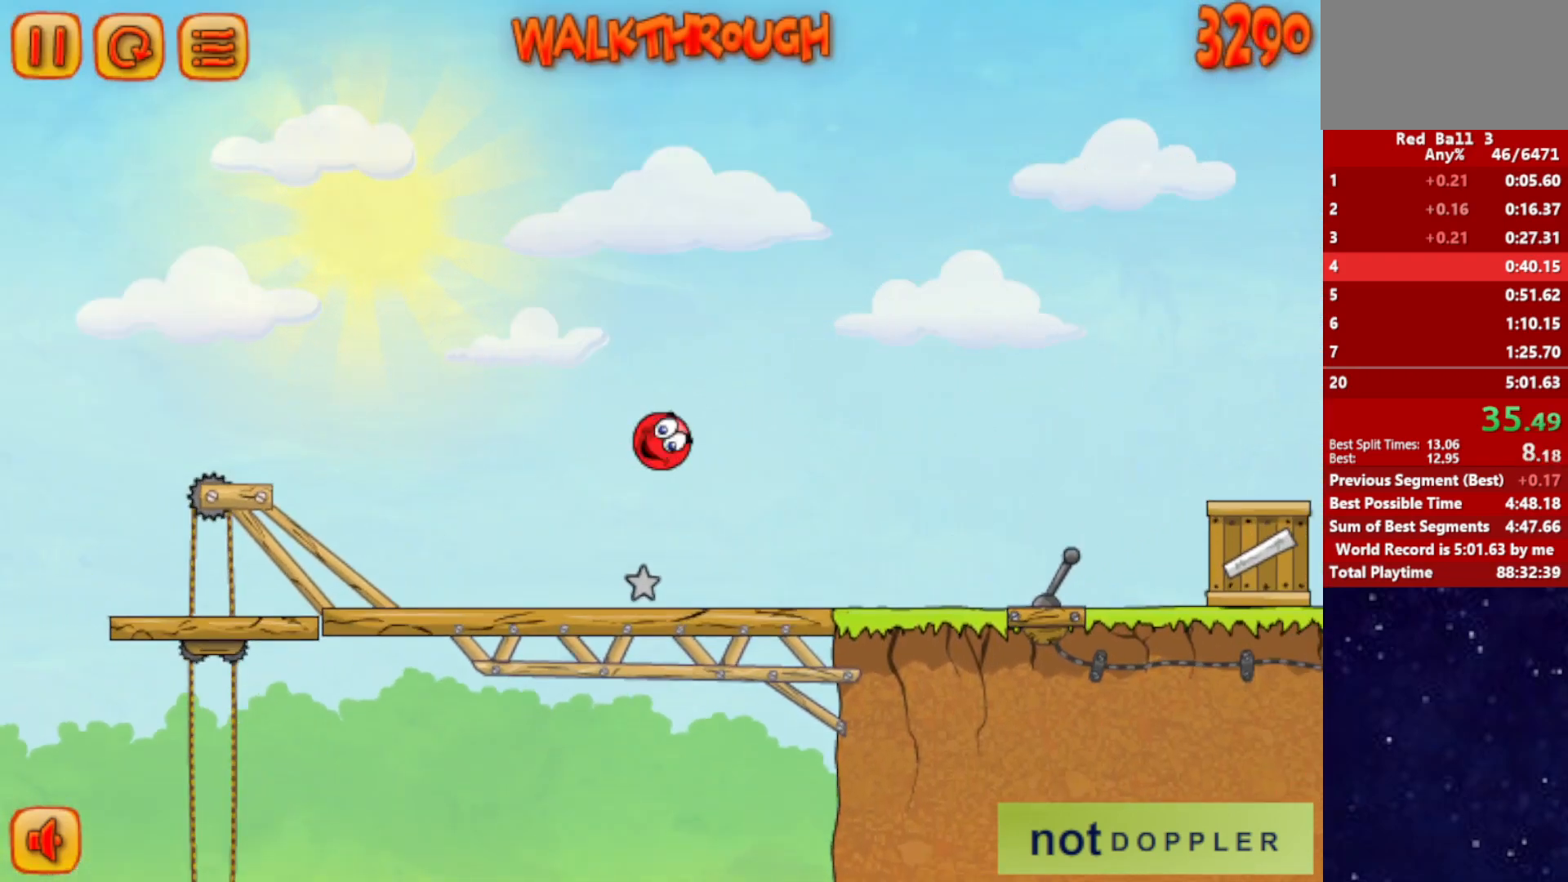
{"keys": ["right", "up"], "events": []}
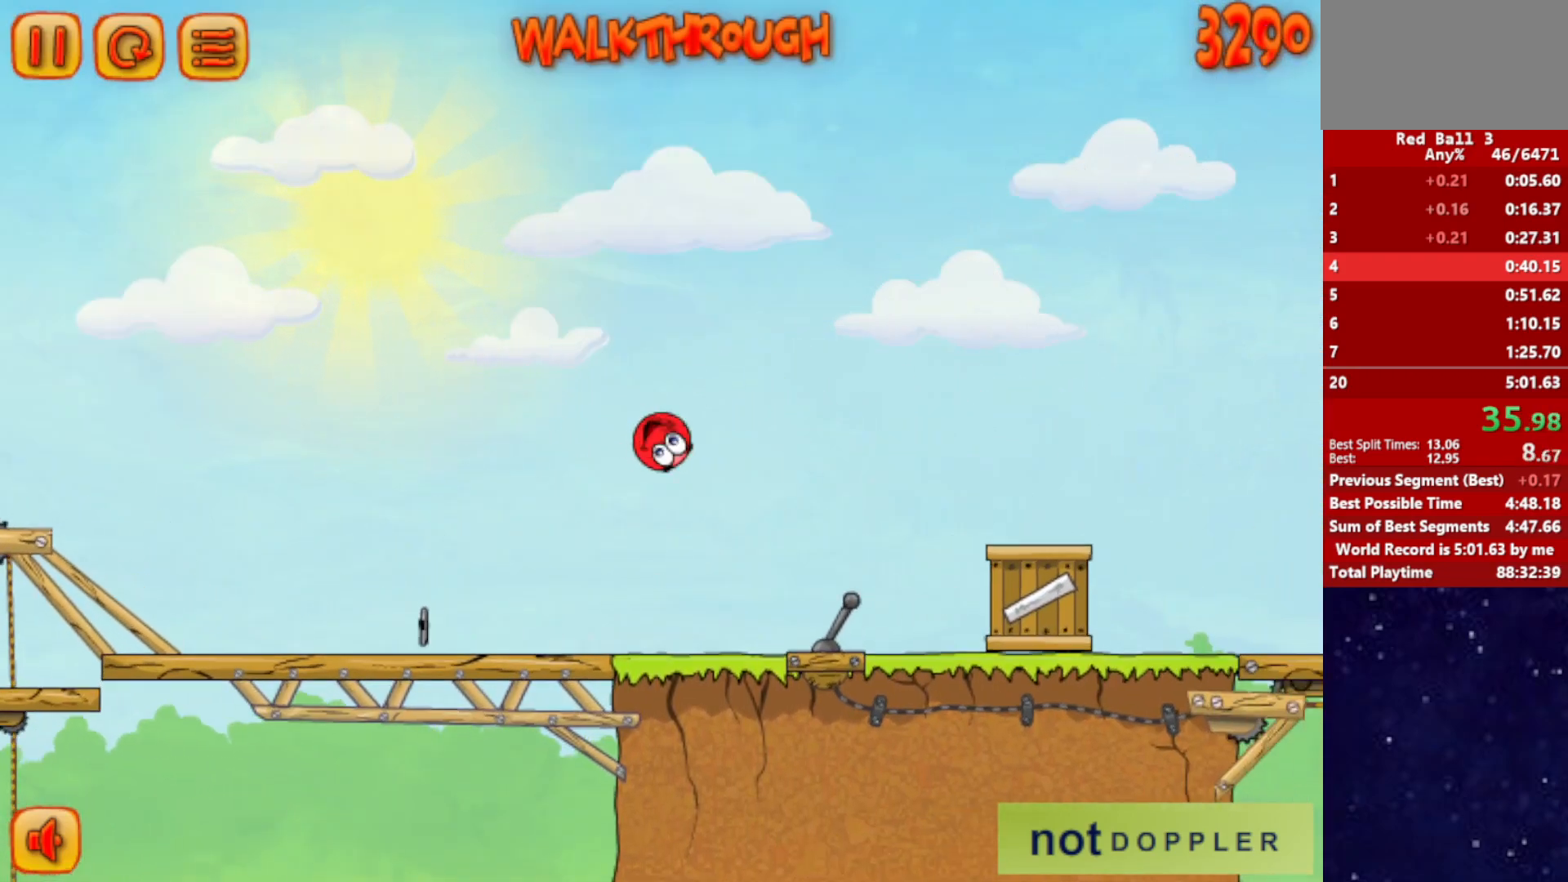
{"keys": ["right", "up"], "events": []}
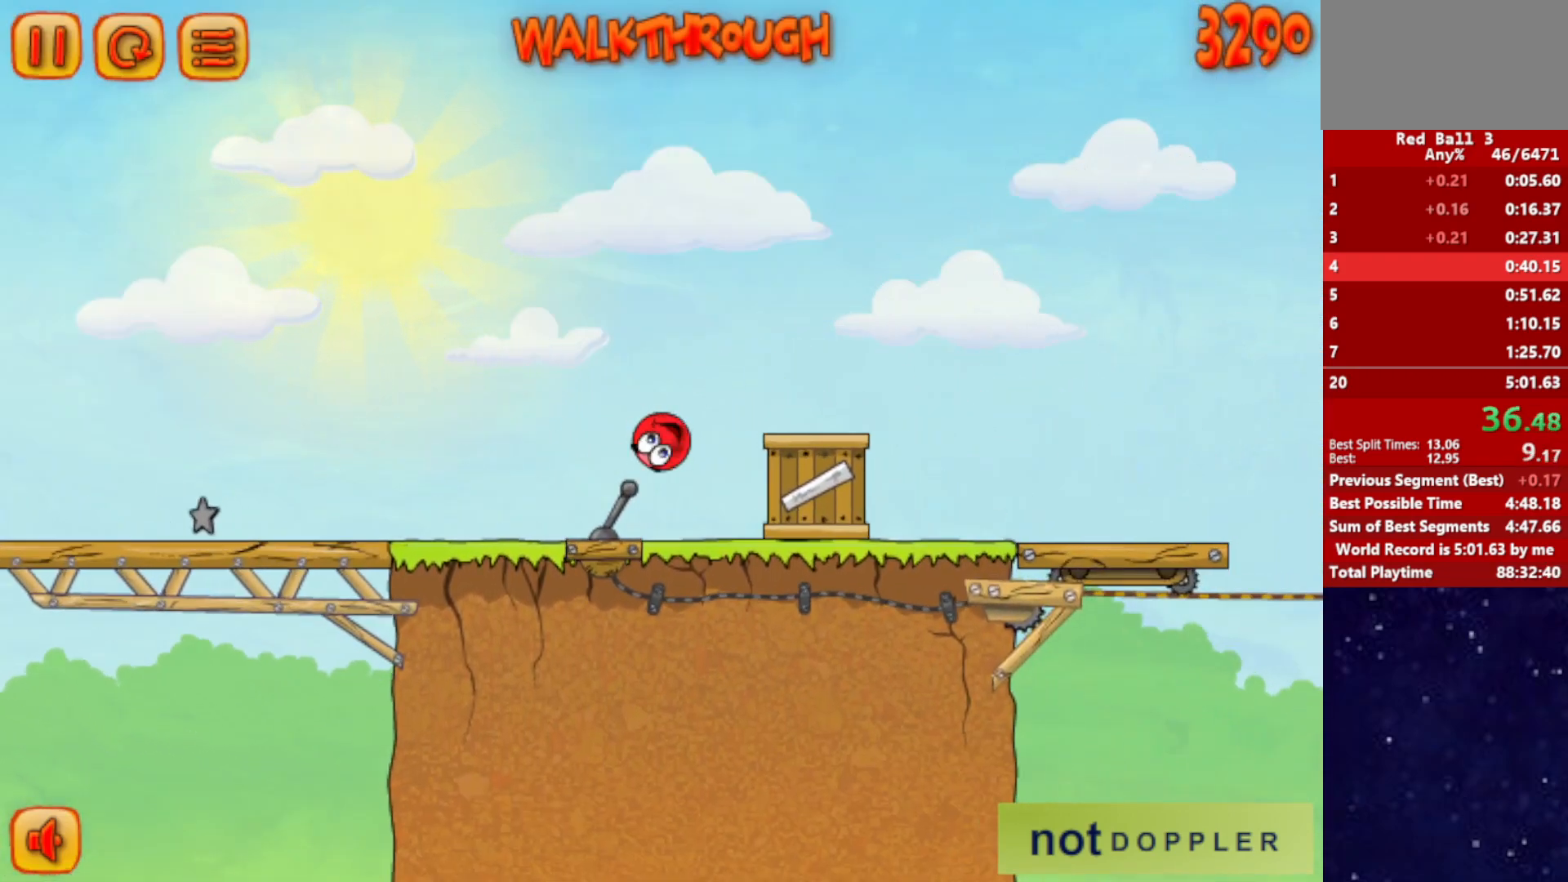
{"keys": ["right"], "events": [[67, "up", "up"]]}
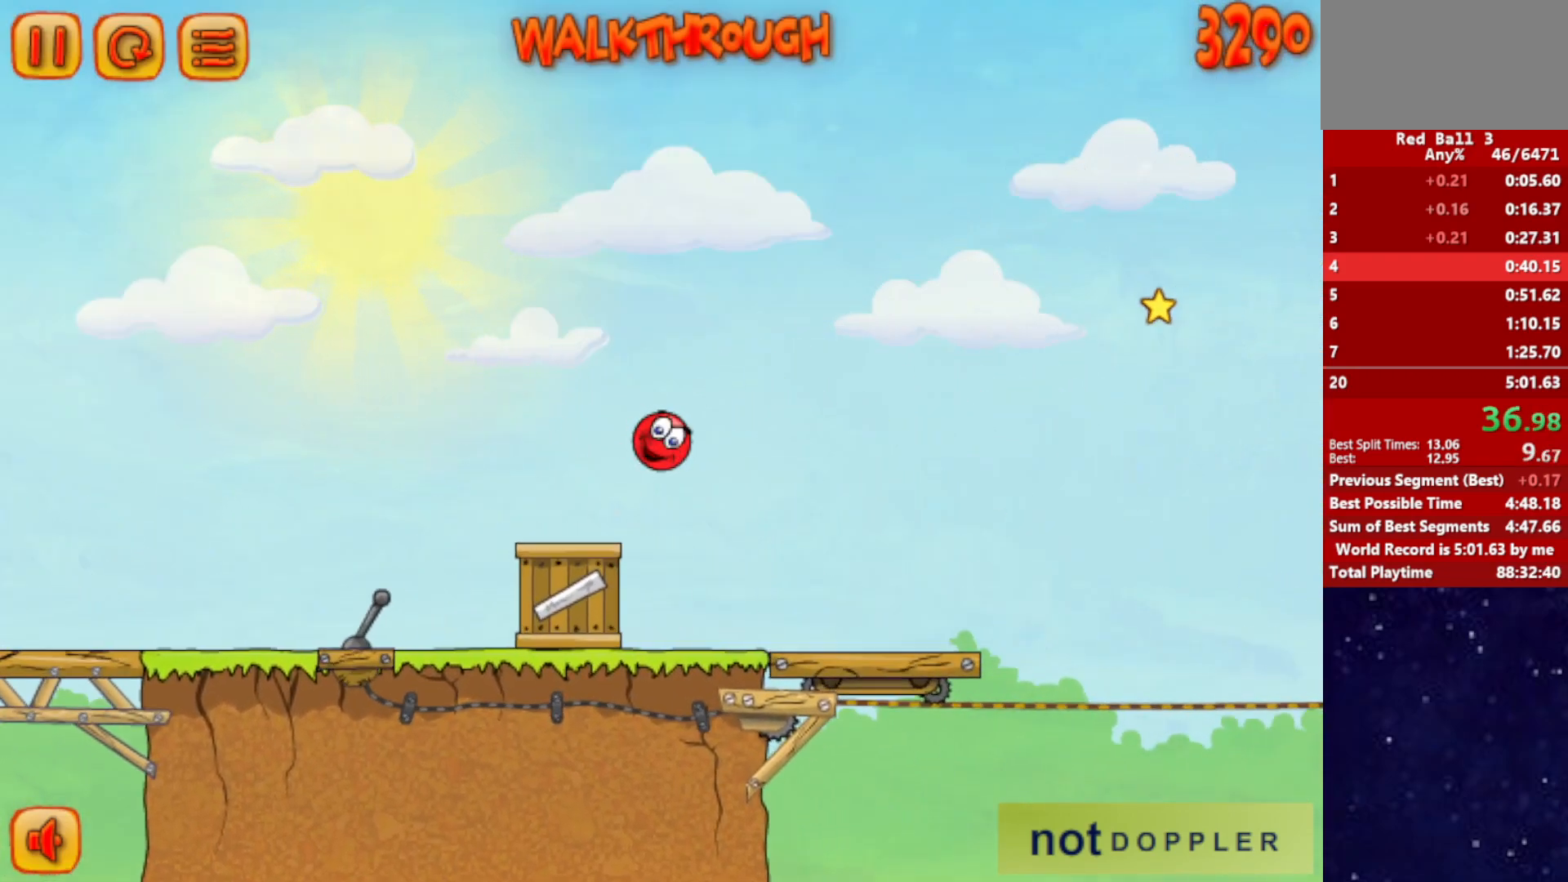
{"keys": ["right"], "events": []}
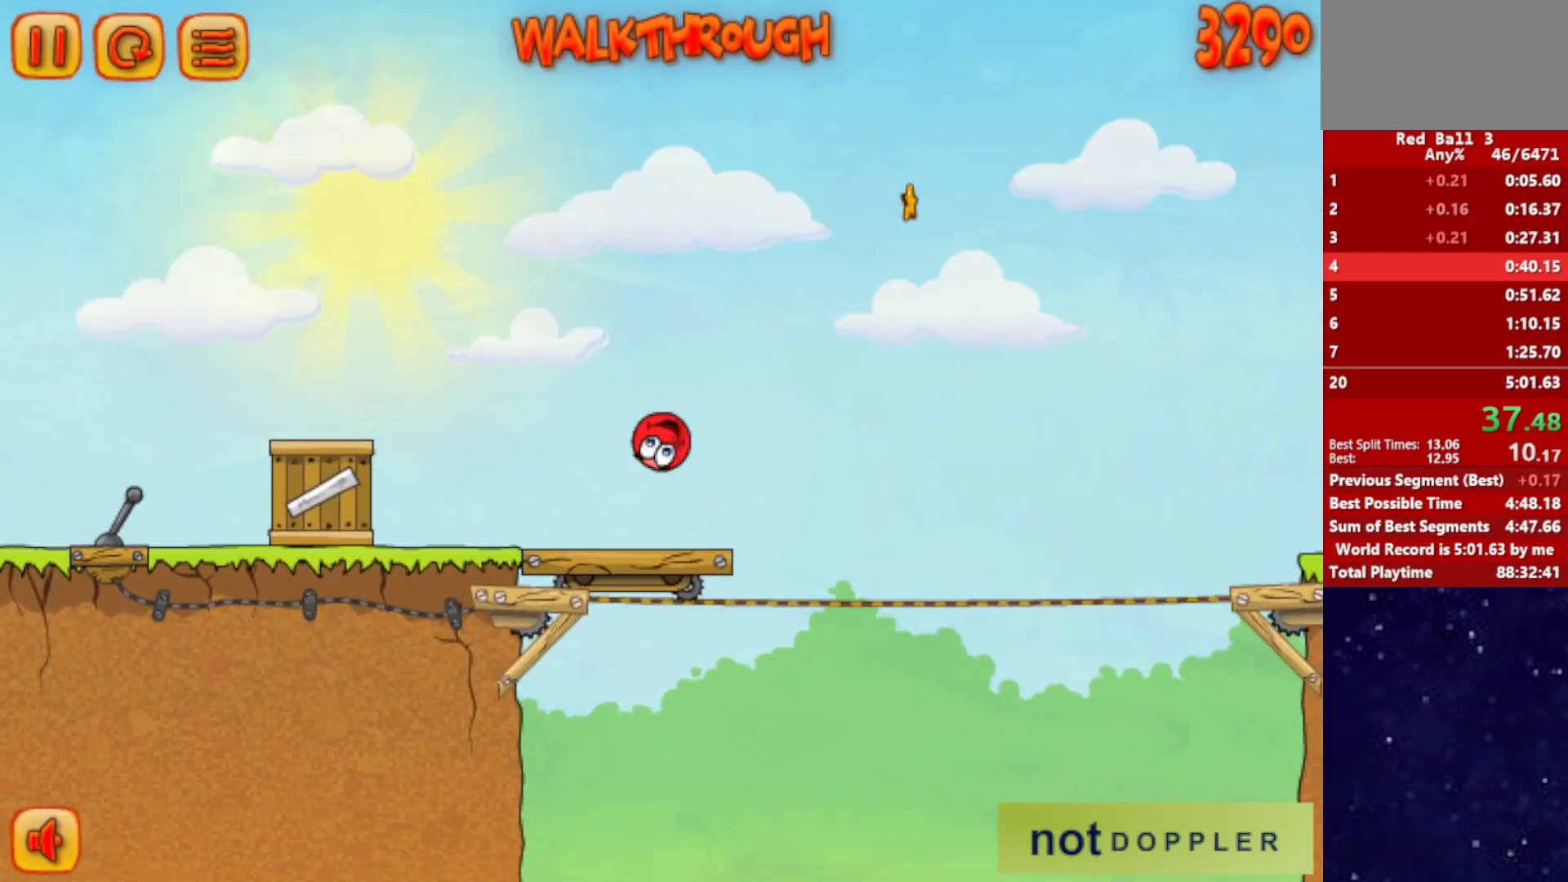
{"keys": ["right", "up"], "events": [[117, "up", "down"]]}
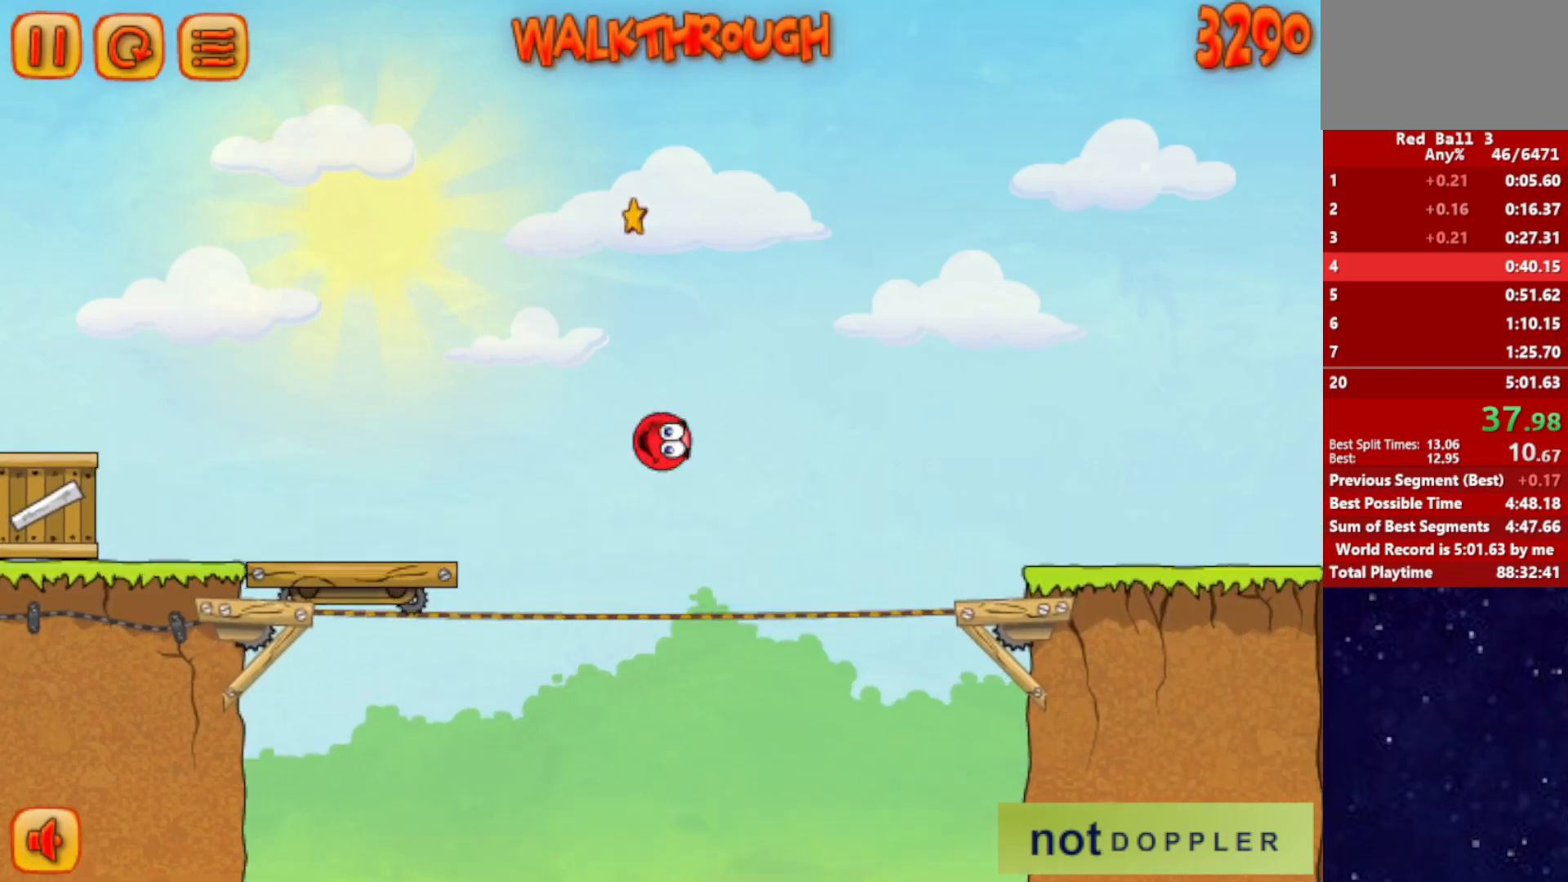
{"keys": ["right"], "events": [[334, "up", "up"]]}
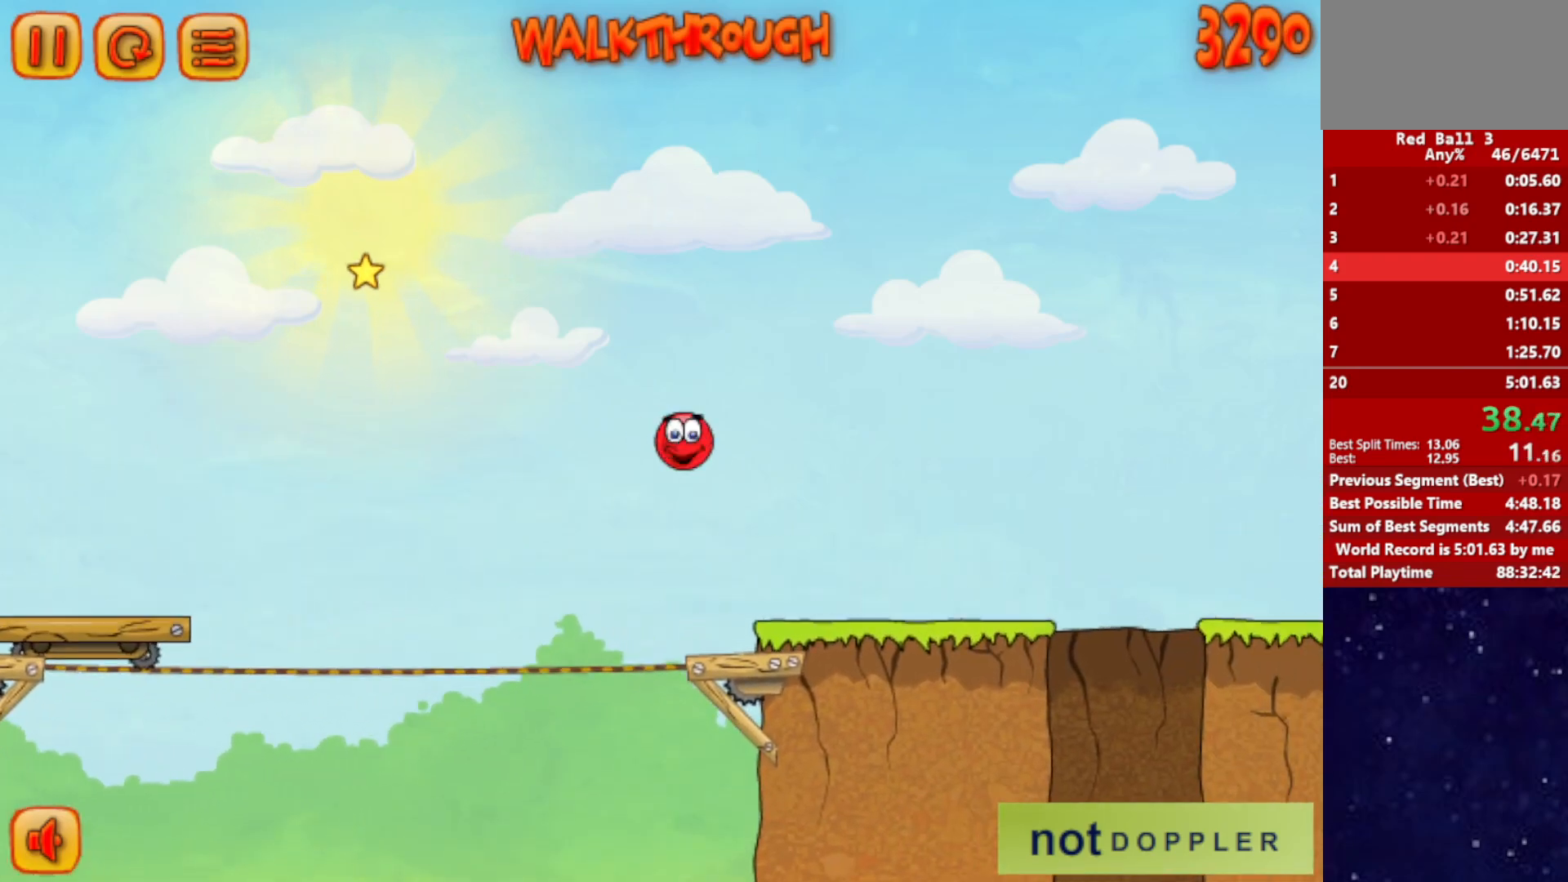
{"keys": ["left"], "events": [[484, "right", "up"], [500, "left", "down"]]}
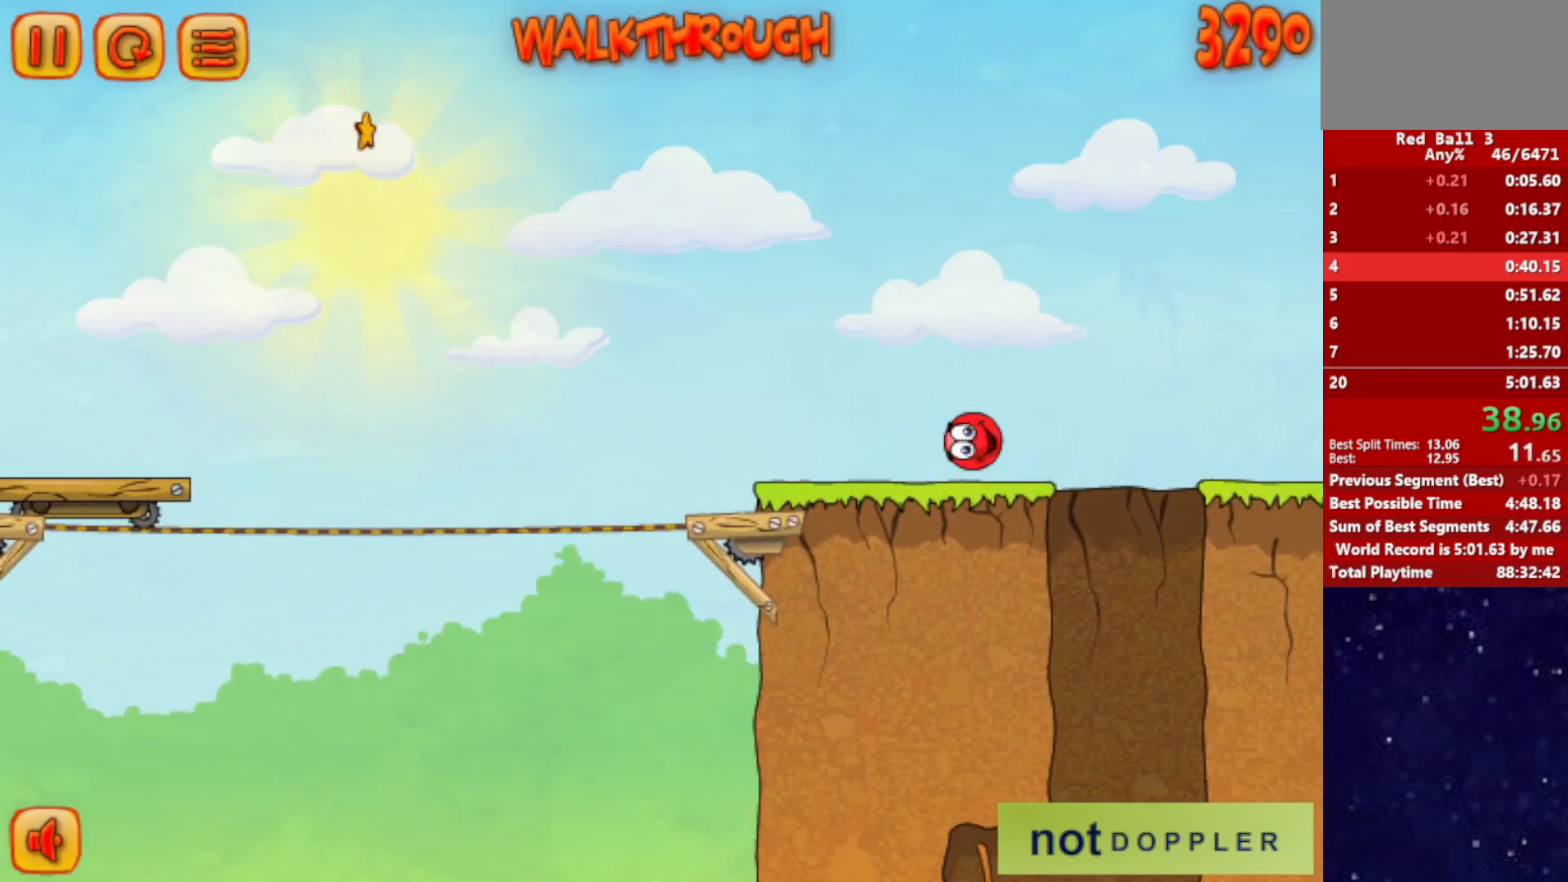
{"keys": ["left"], "events": []}
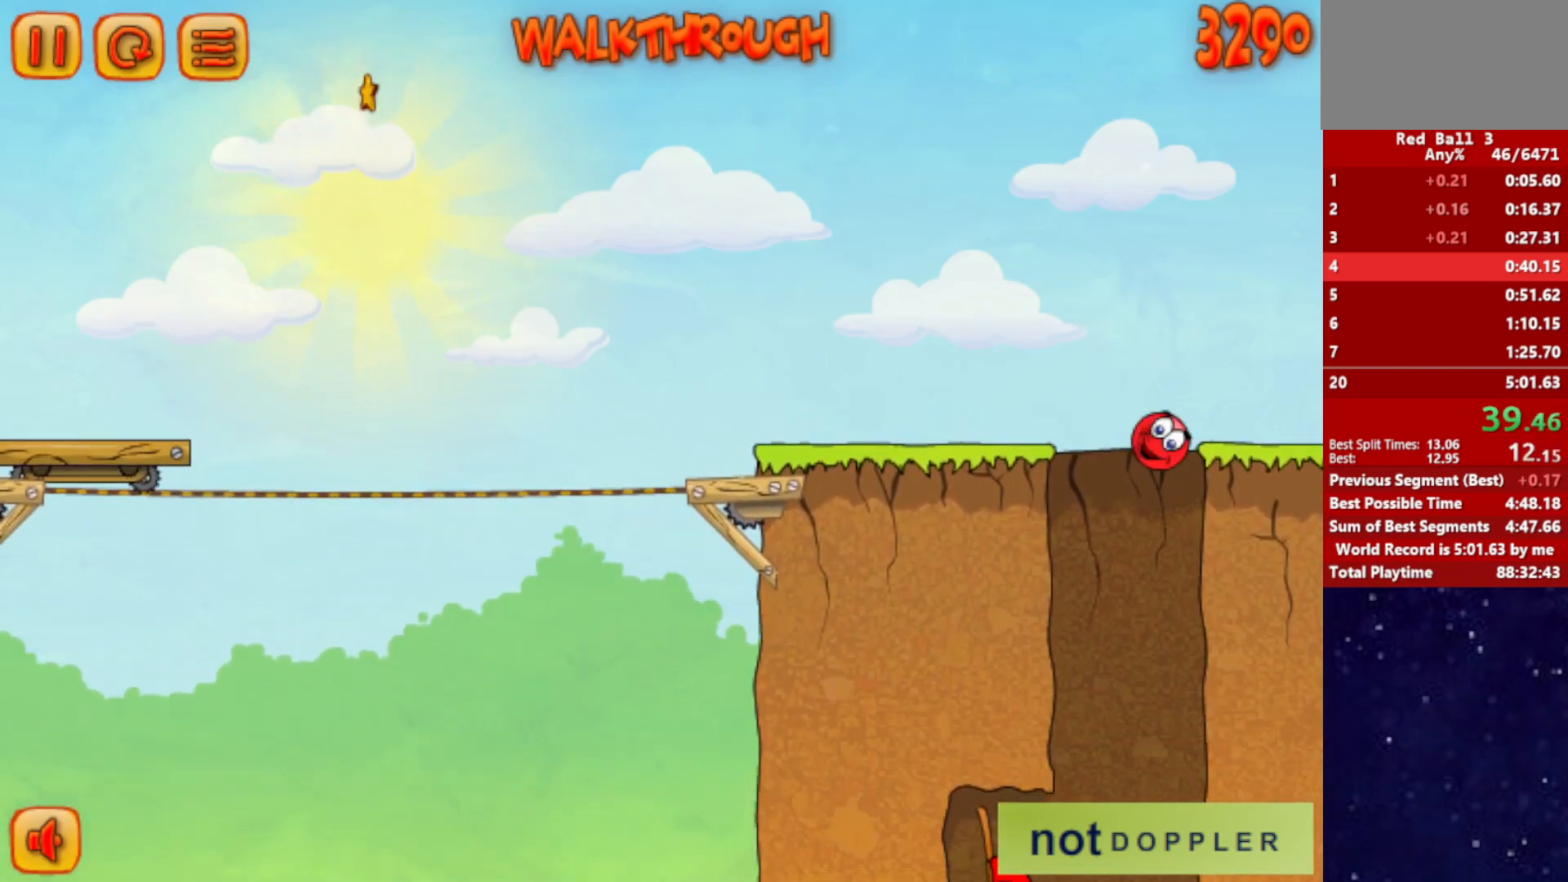
{"keys": [], "events": [[67, "right", "down"], [117, "left", "up"], [317, "left", "down"], [334, "right", "up"], [484, "left", "up"]]}
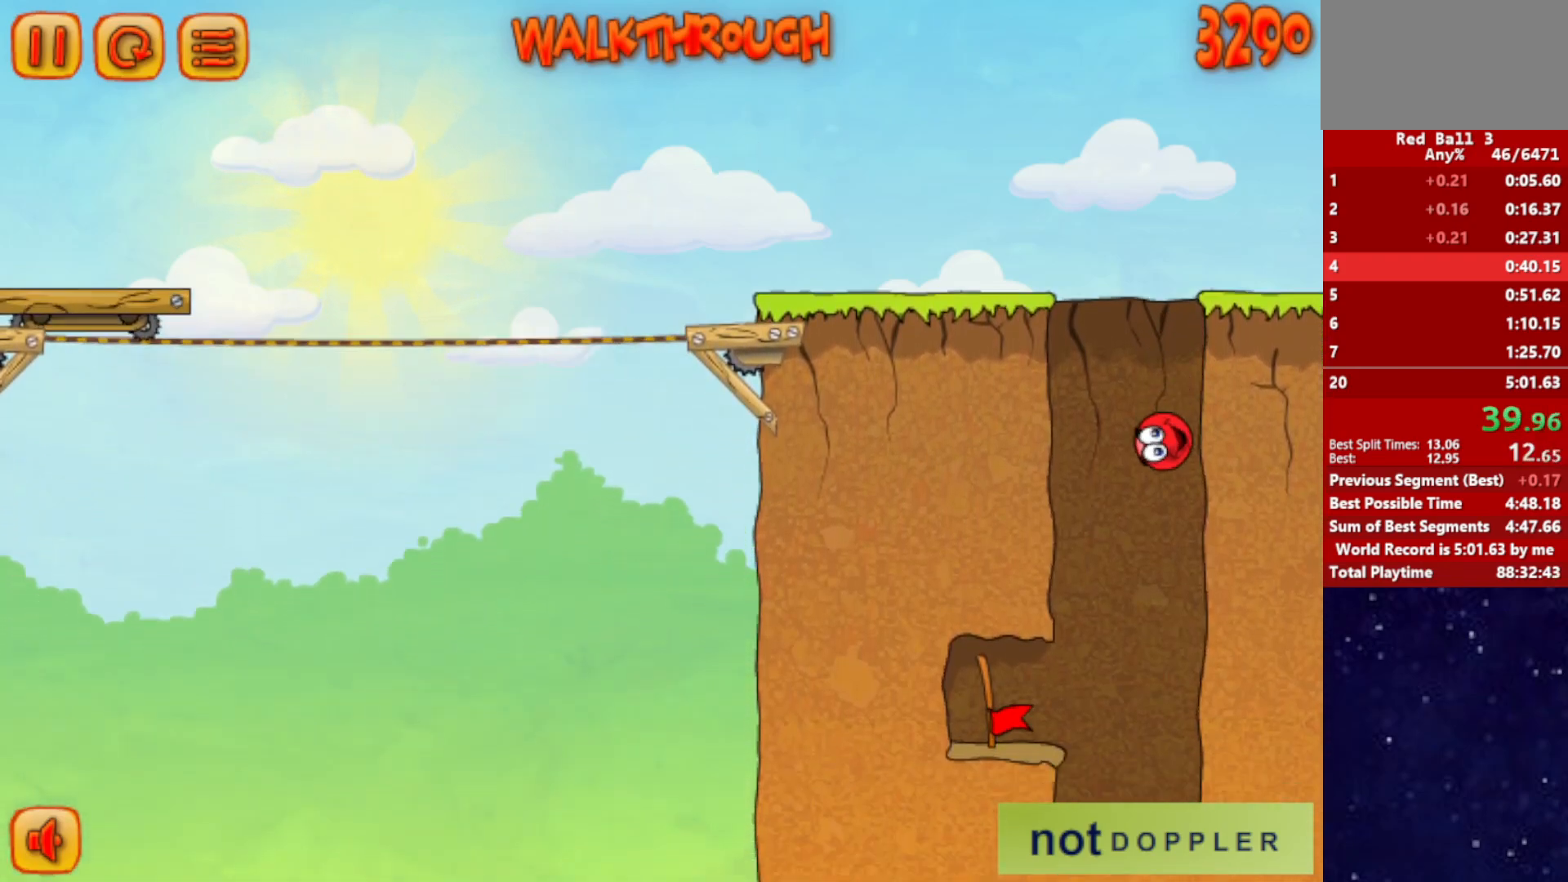
{"keys": ["left"], "events": [[34, "left", "down"], [184, "left", "up"], [250, "left", "down"]]}
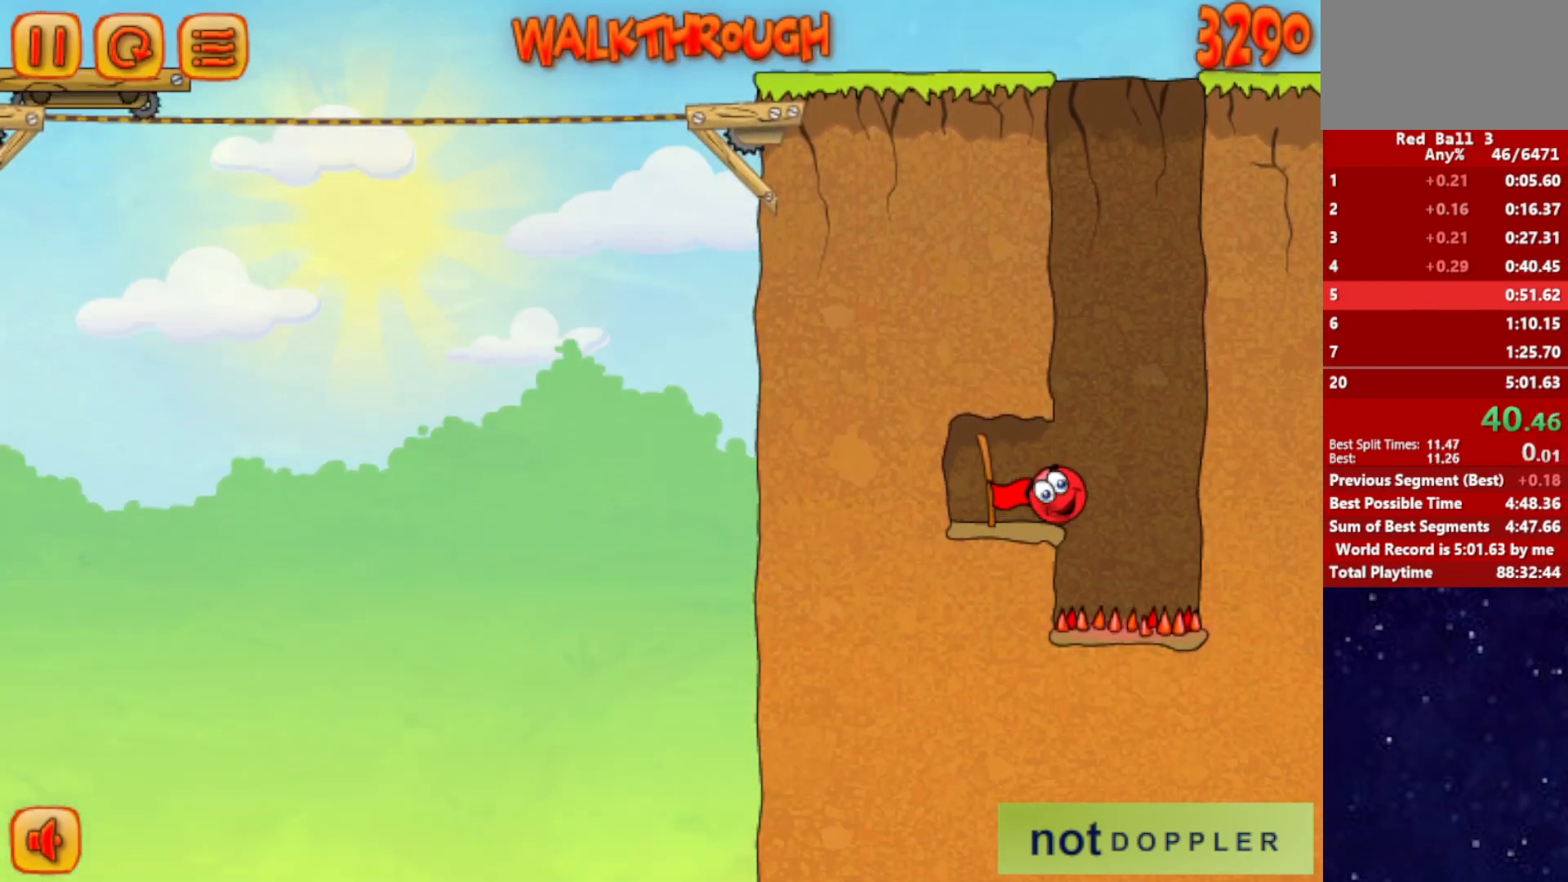
{"keys": ["right"], "events": [[217, "right", "down"], [317, "left", "up"]]}
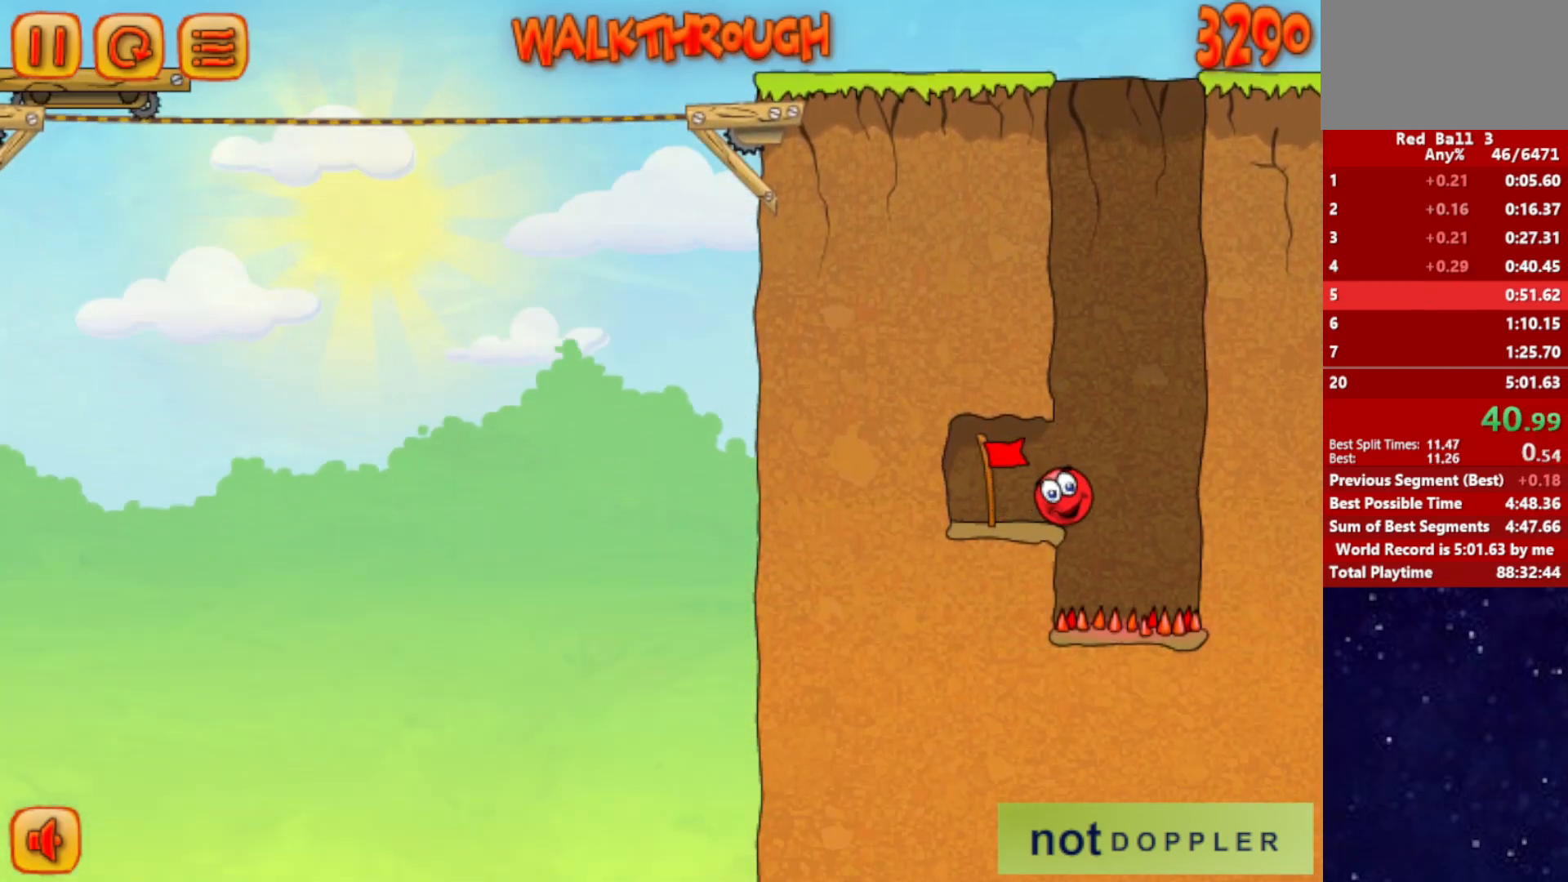
{"keys": ["right"], "events": []}
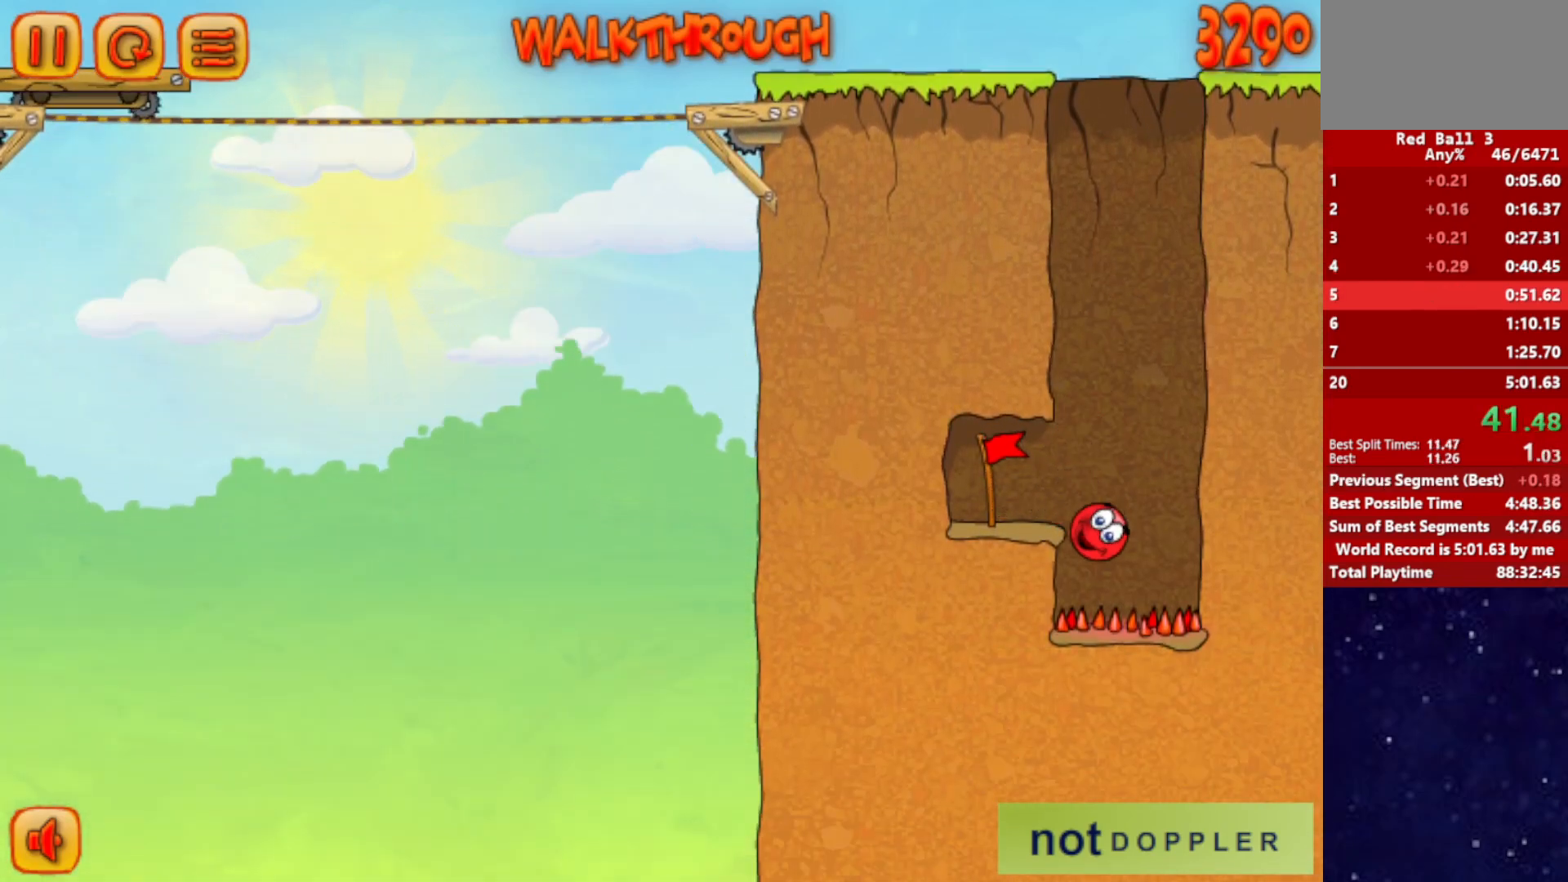
{"keys": ["right"], "events": []}
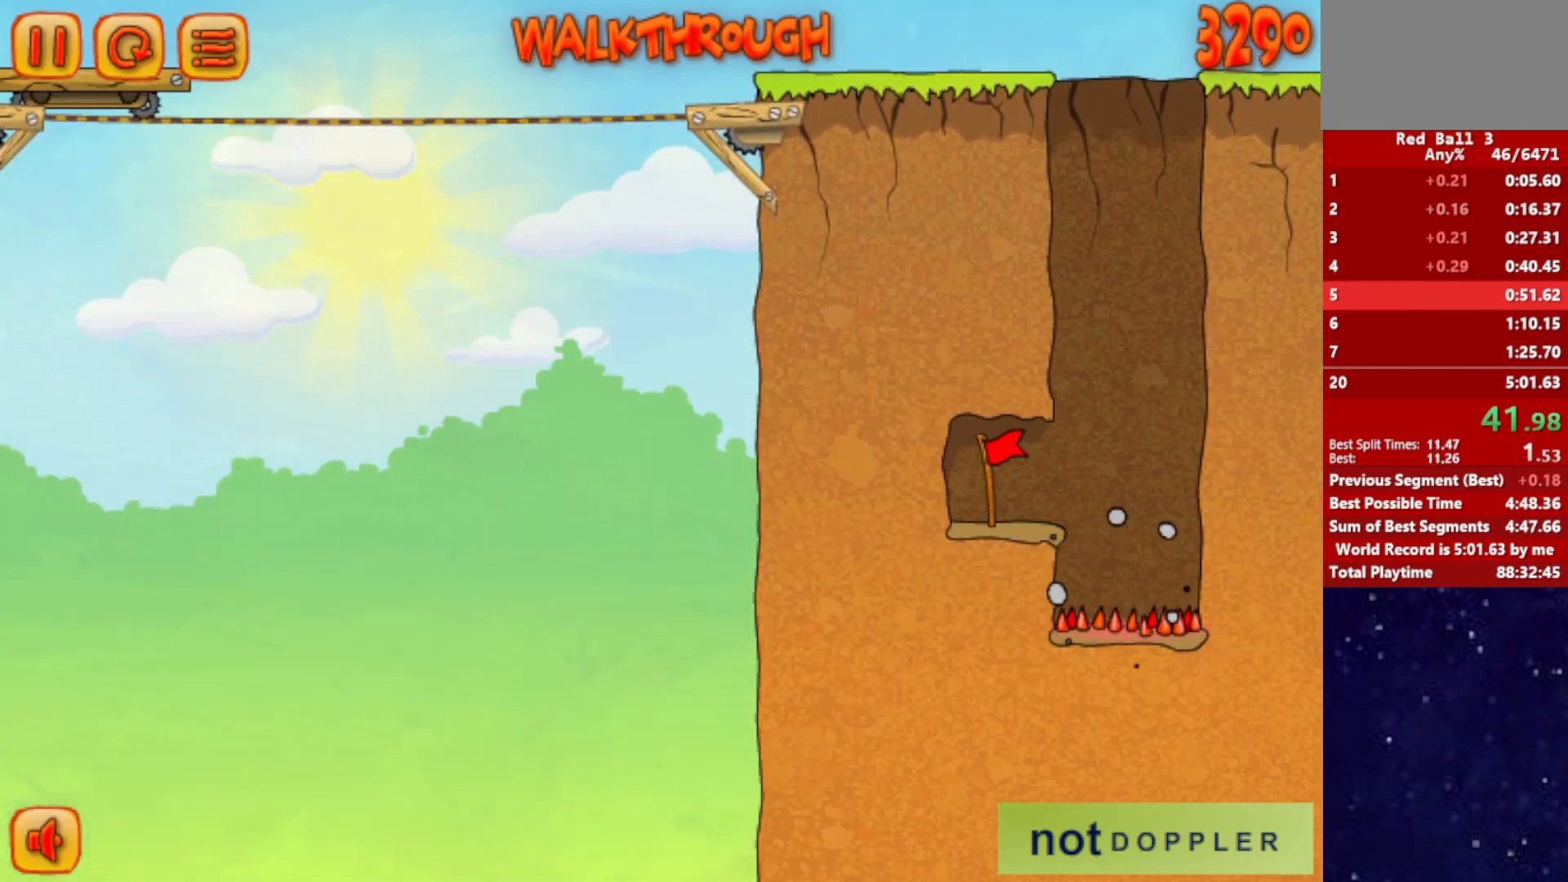
{"keys": ["right"], "events": []}
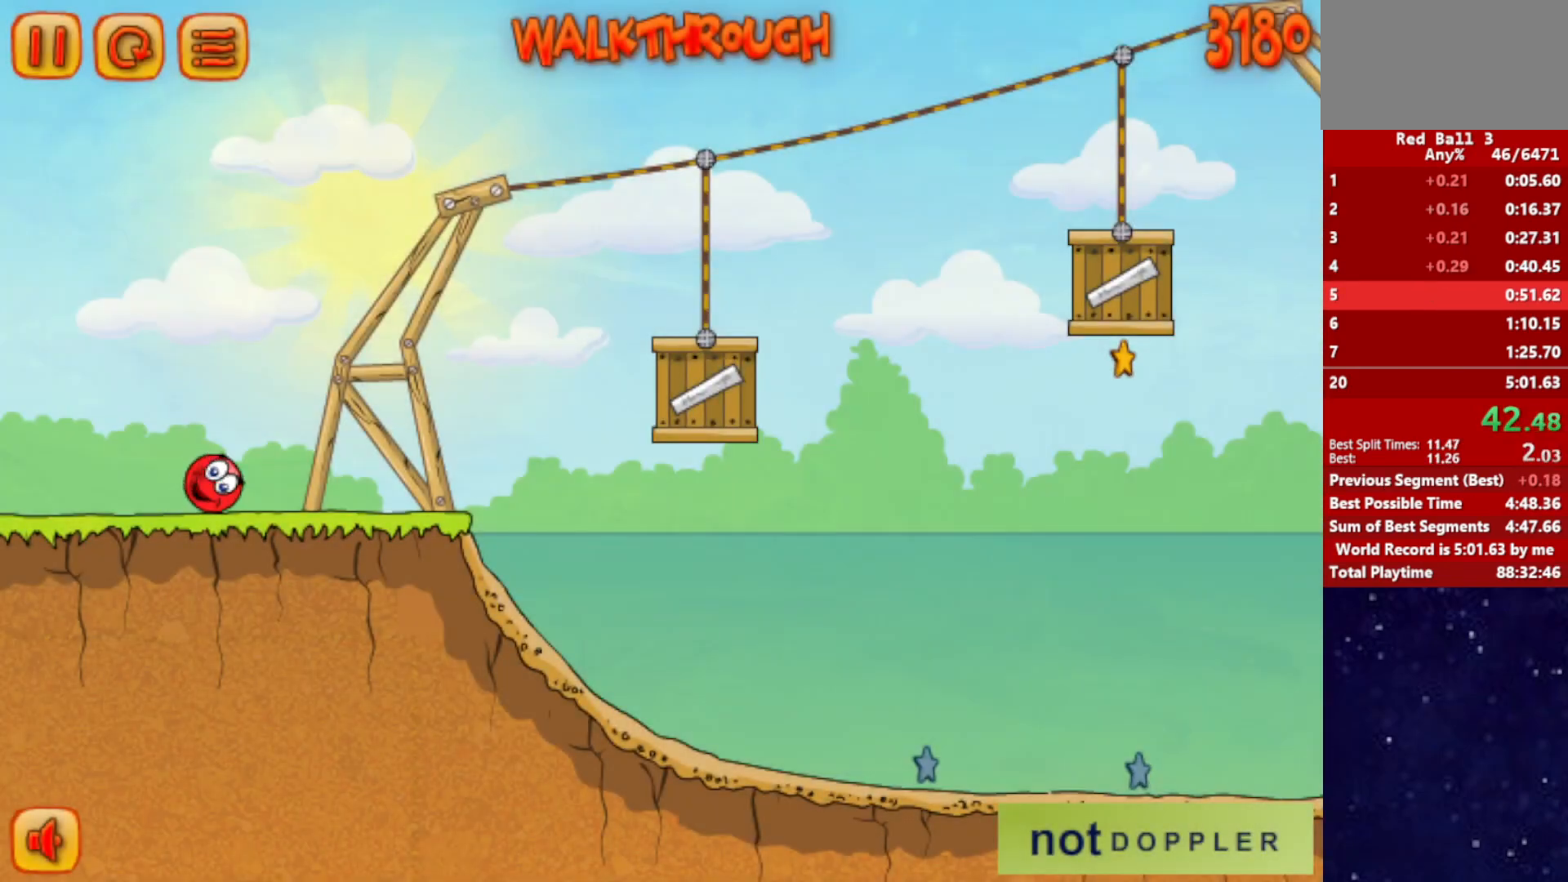
{"keys": ["right", "up"], "events": [[267, "up", "down"]]}
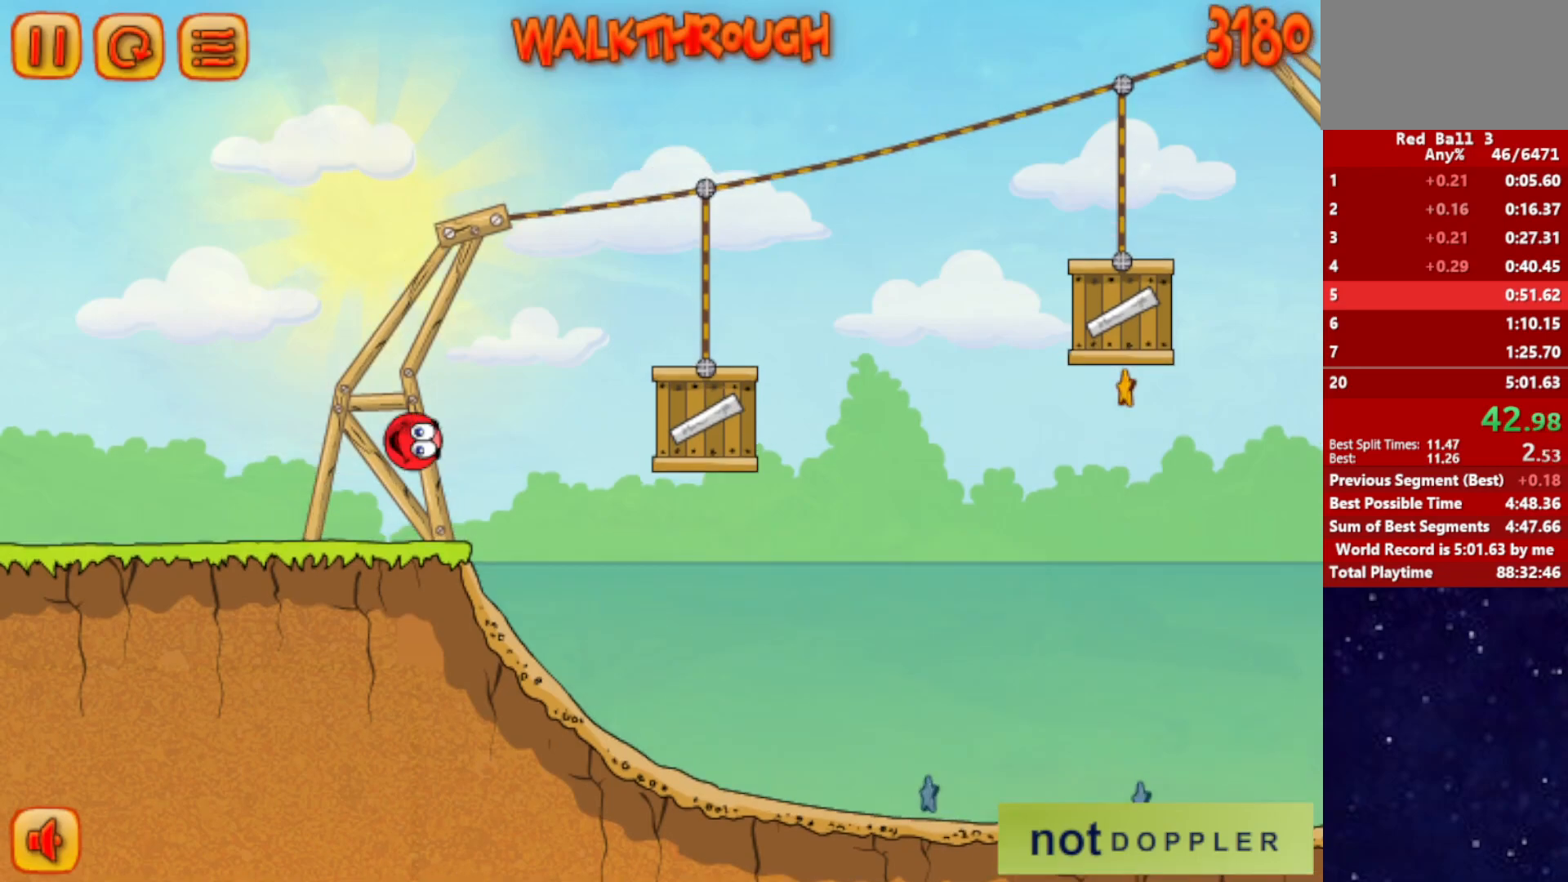
{"keys": ["right"], "events": [[367, "up", "up"]]}
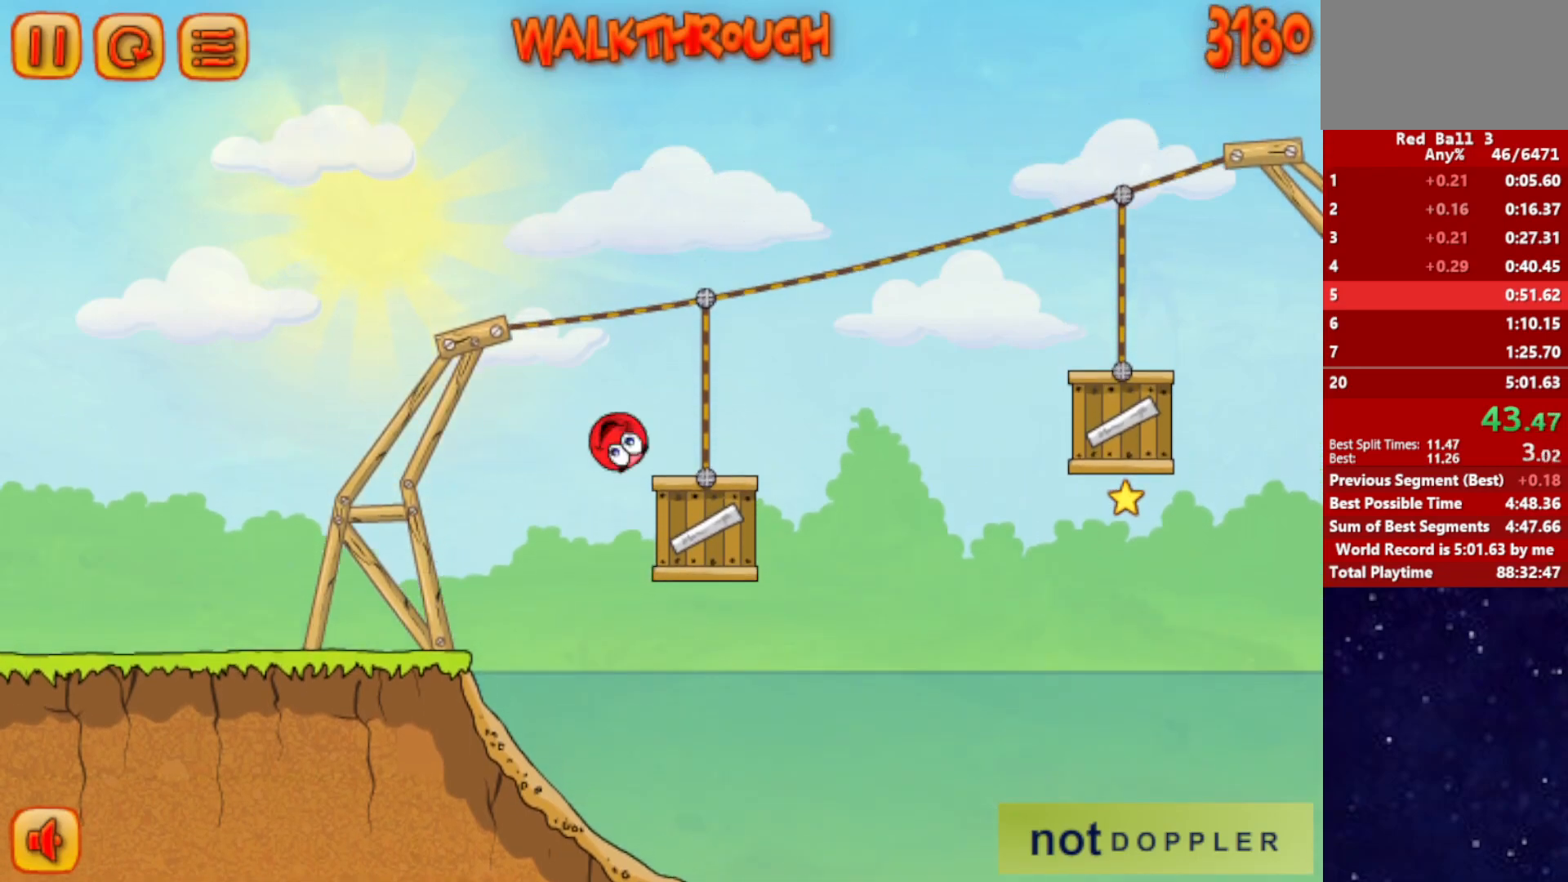
{"keys": ["right"], "events": [[84, "up", "down"], [417, "up", "up"]]}
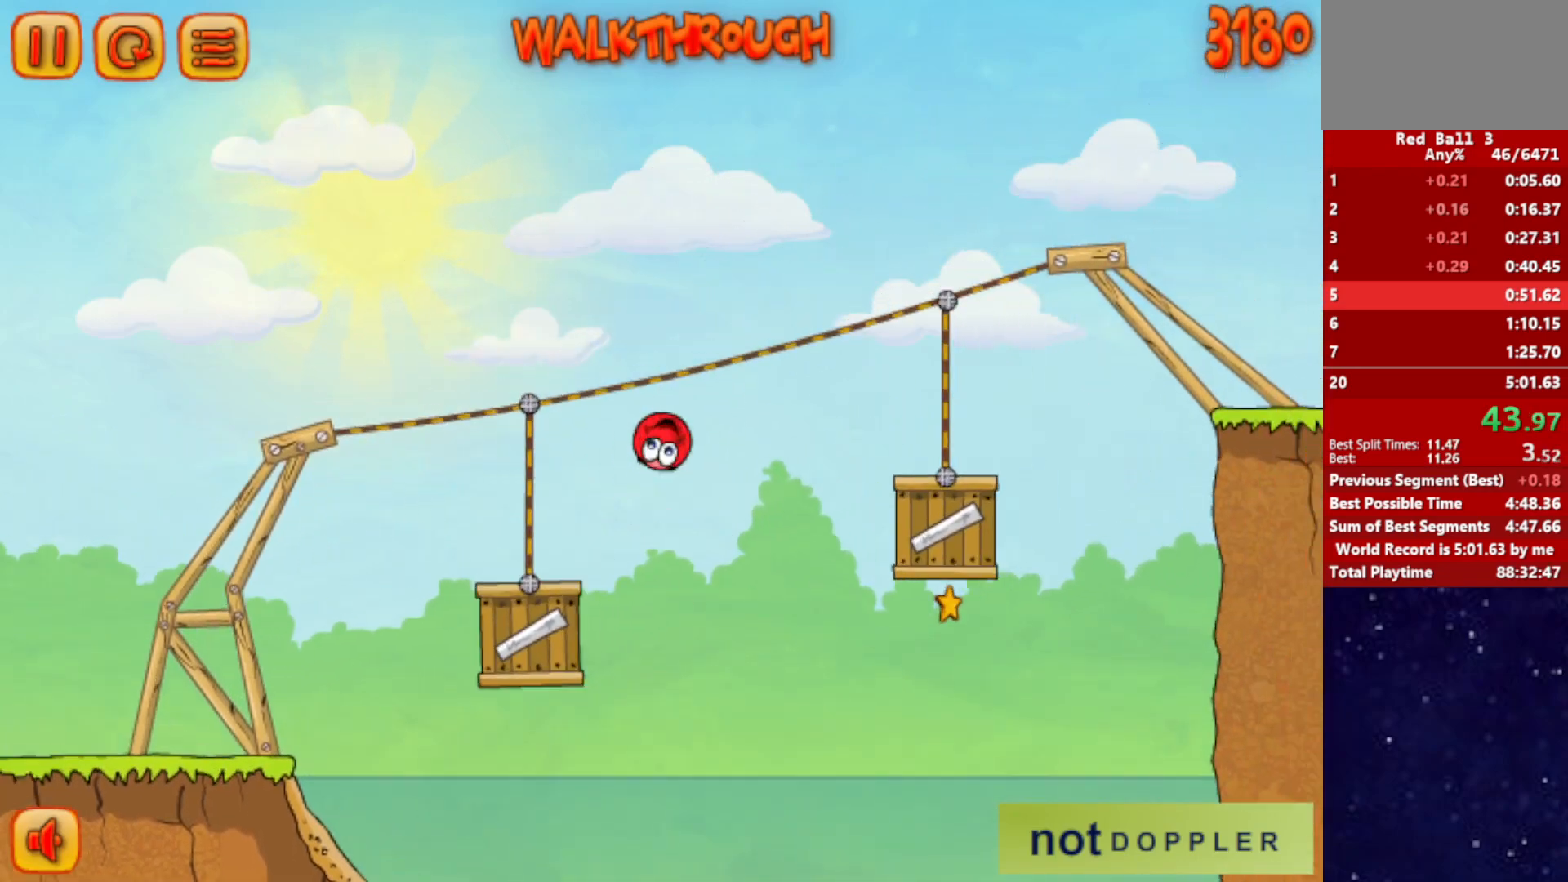
{"keys": ["right"], "events": [[267, "up", "down"], [317, "up", "up"], [417, "up", "down"], [484, "up", "up"]]}
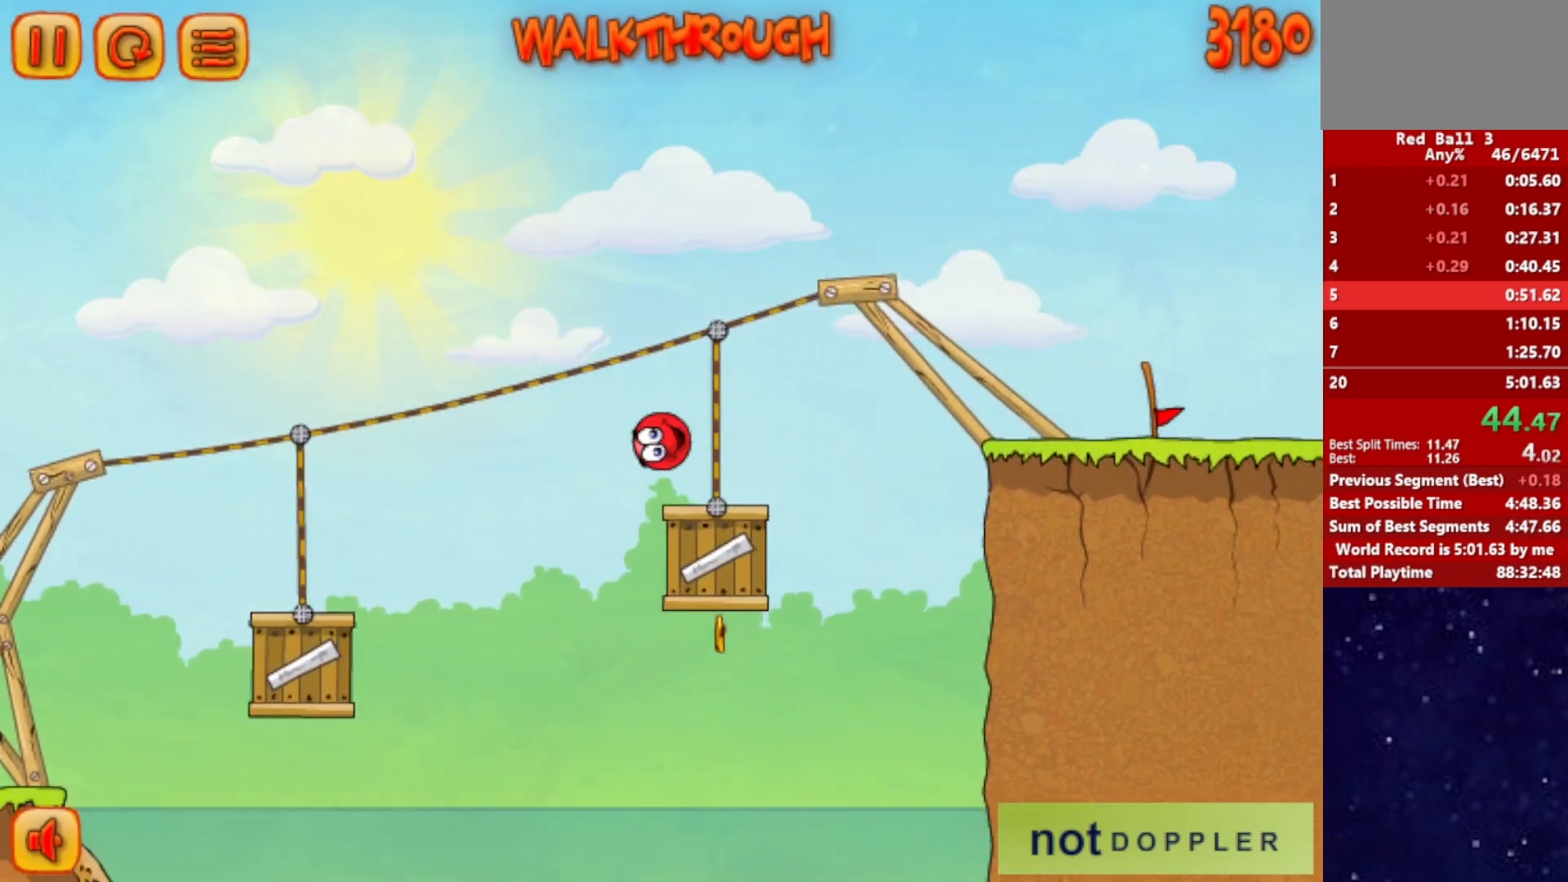
{"keys": ["right"], "events": [[50, "up", "down"], [267, "up", "up"]]}
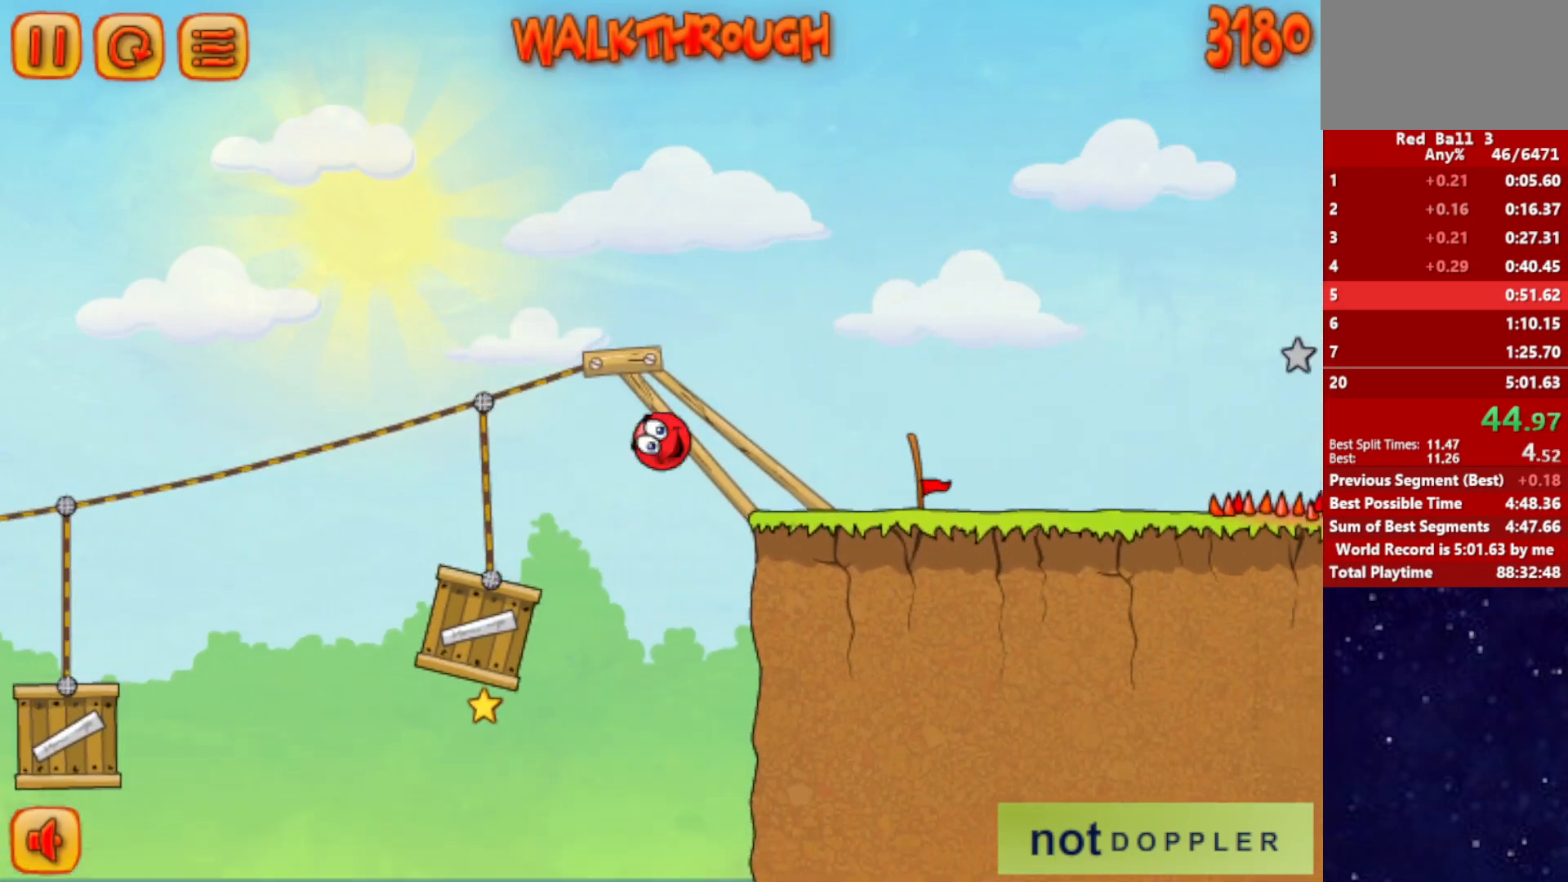
{"keys": ["right"], "events": []}
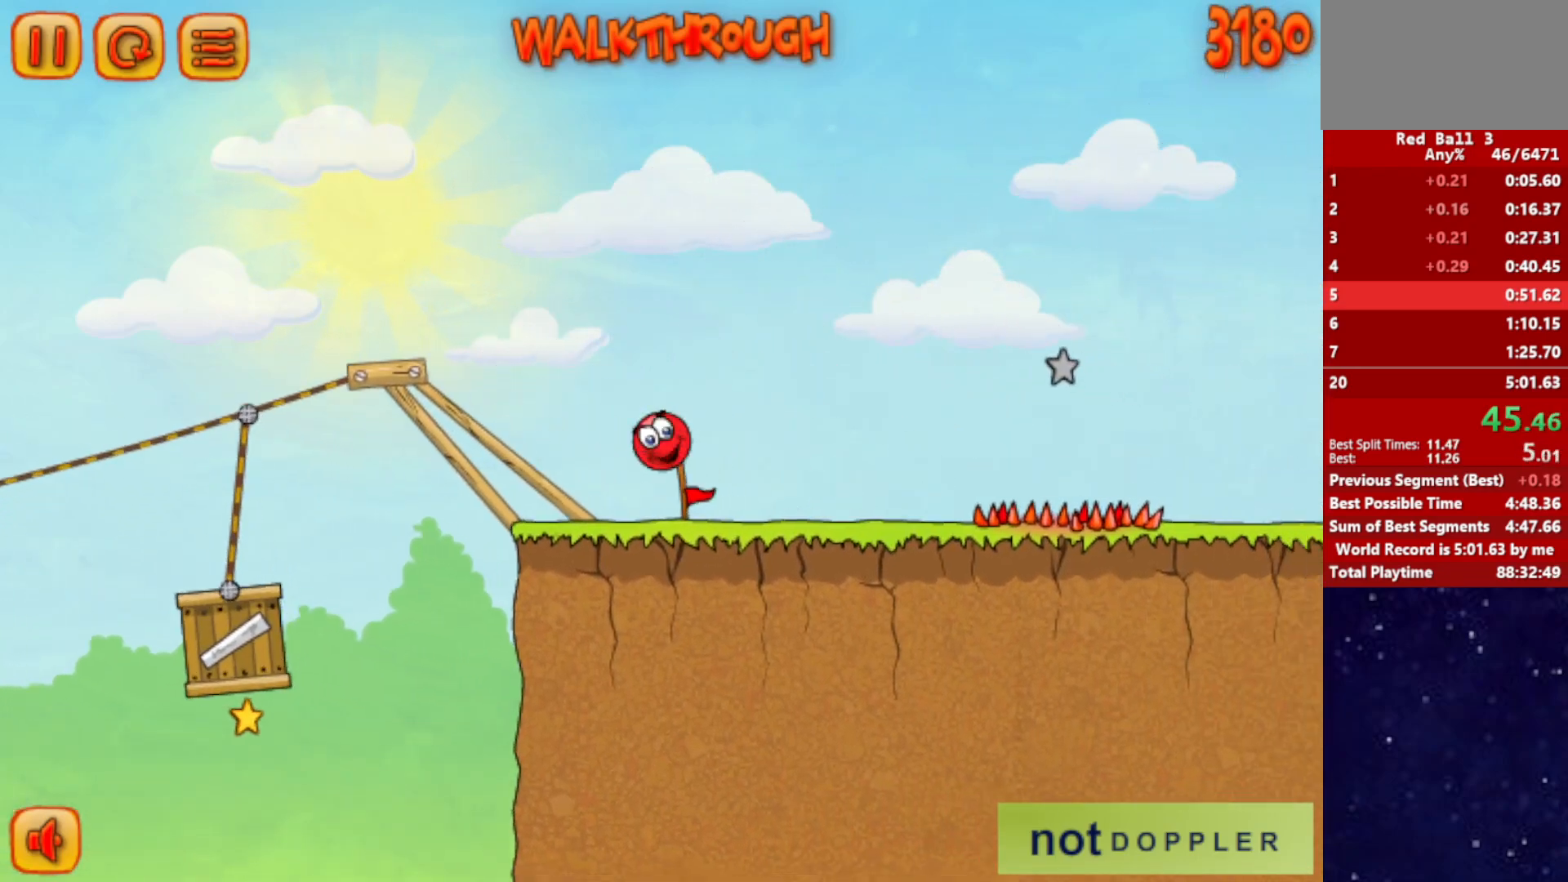
{"keys": ["right"], "events": [[34, "up", "down"], [234, "up", "up"]]}
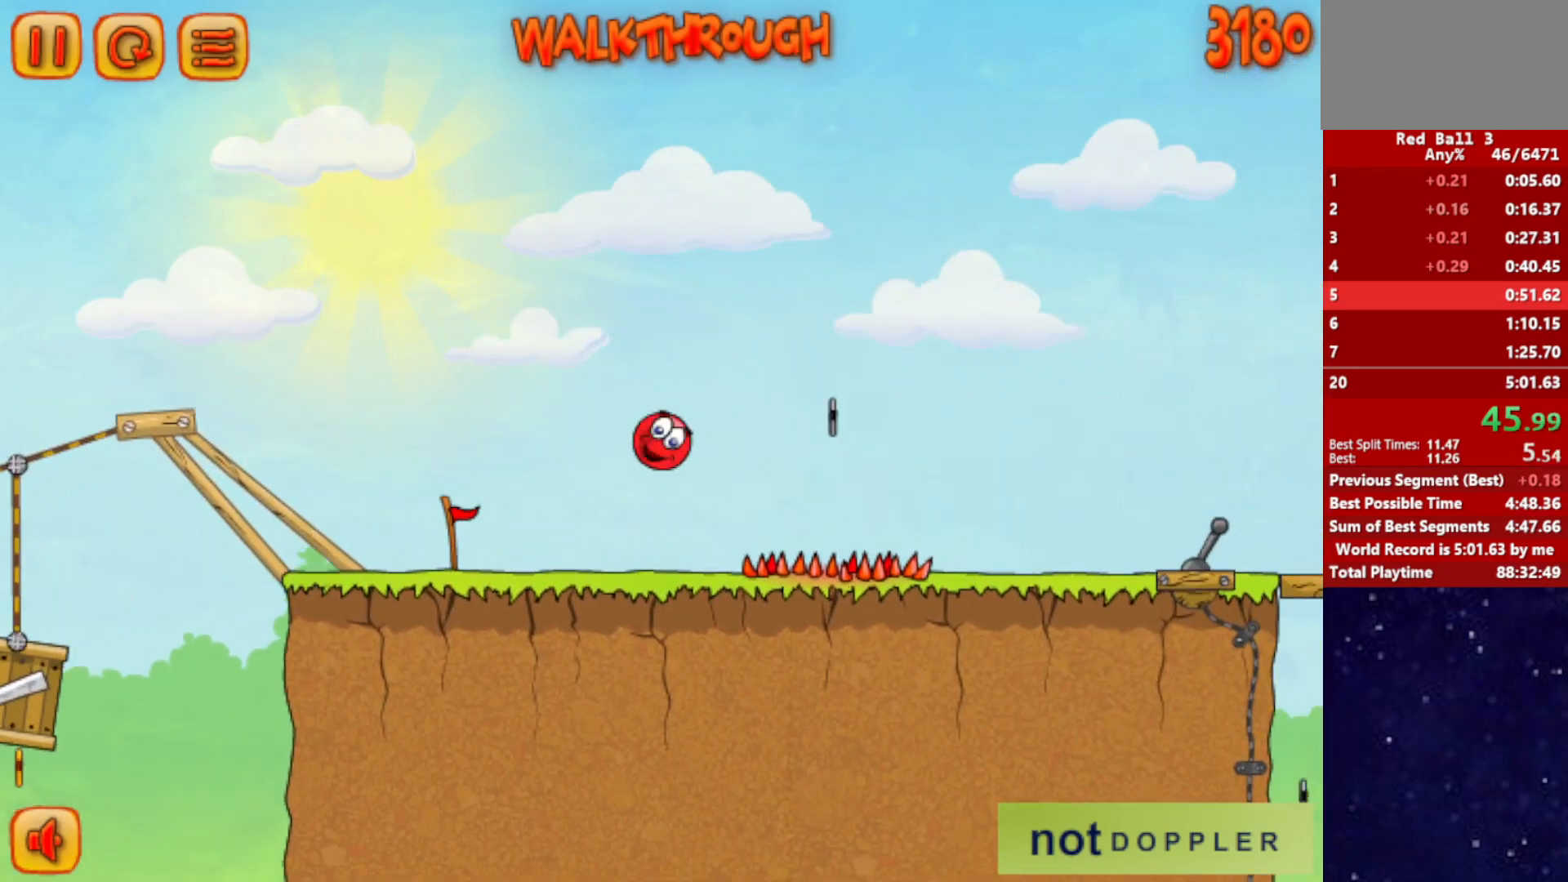
{"keys": ["right"], "events": []}
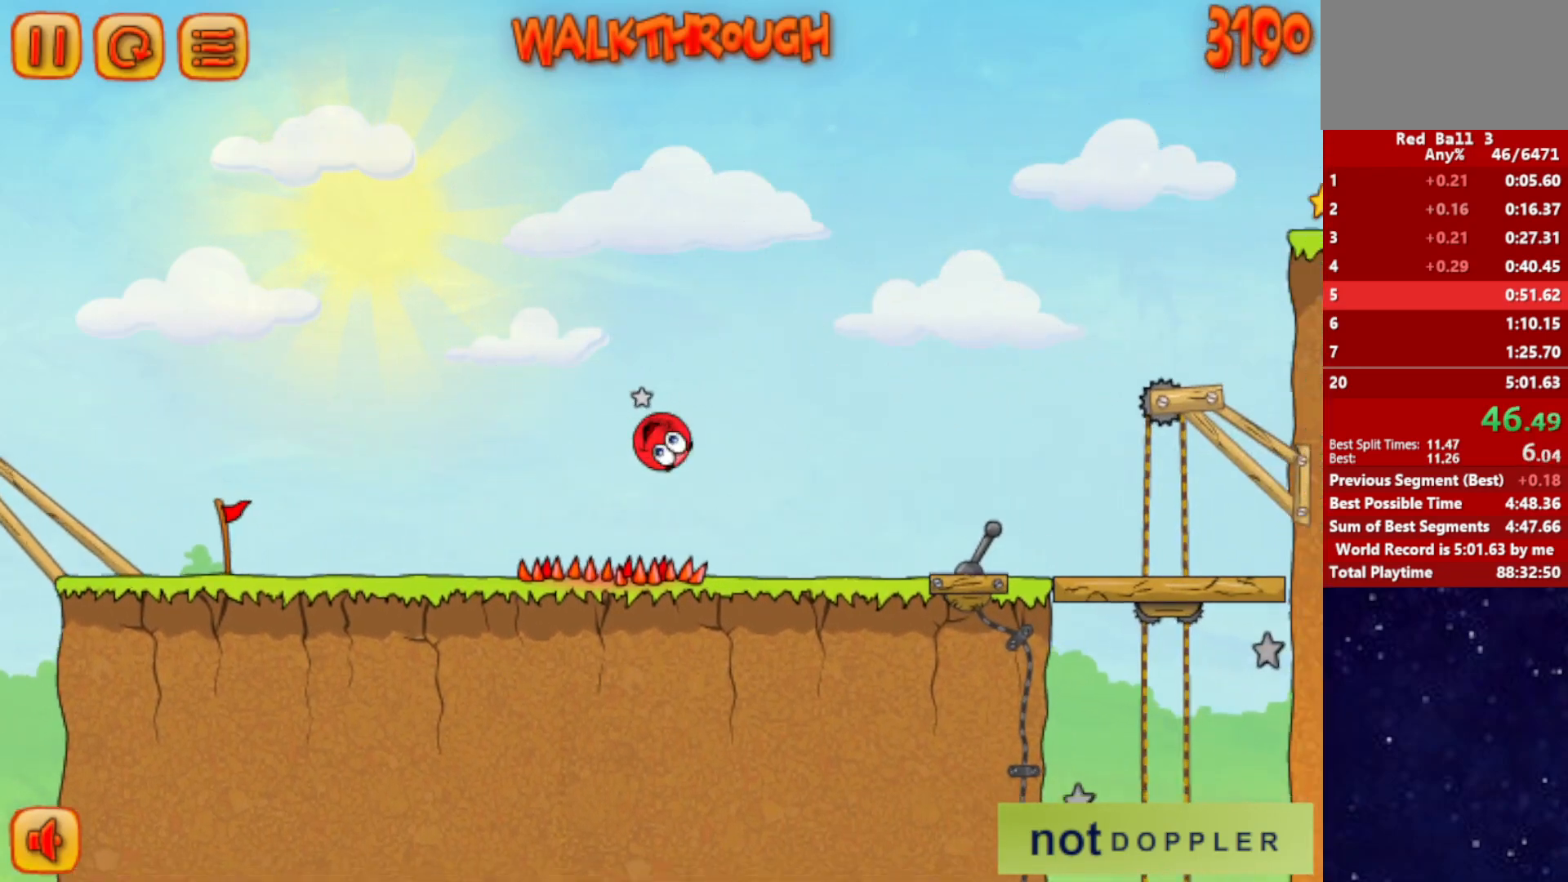
{"keys": ["right", "up"], "events": [[334, "p", "down"], [334, "up", "down"], [417, "p", "up"]]}
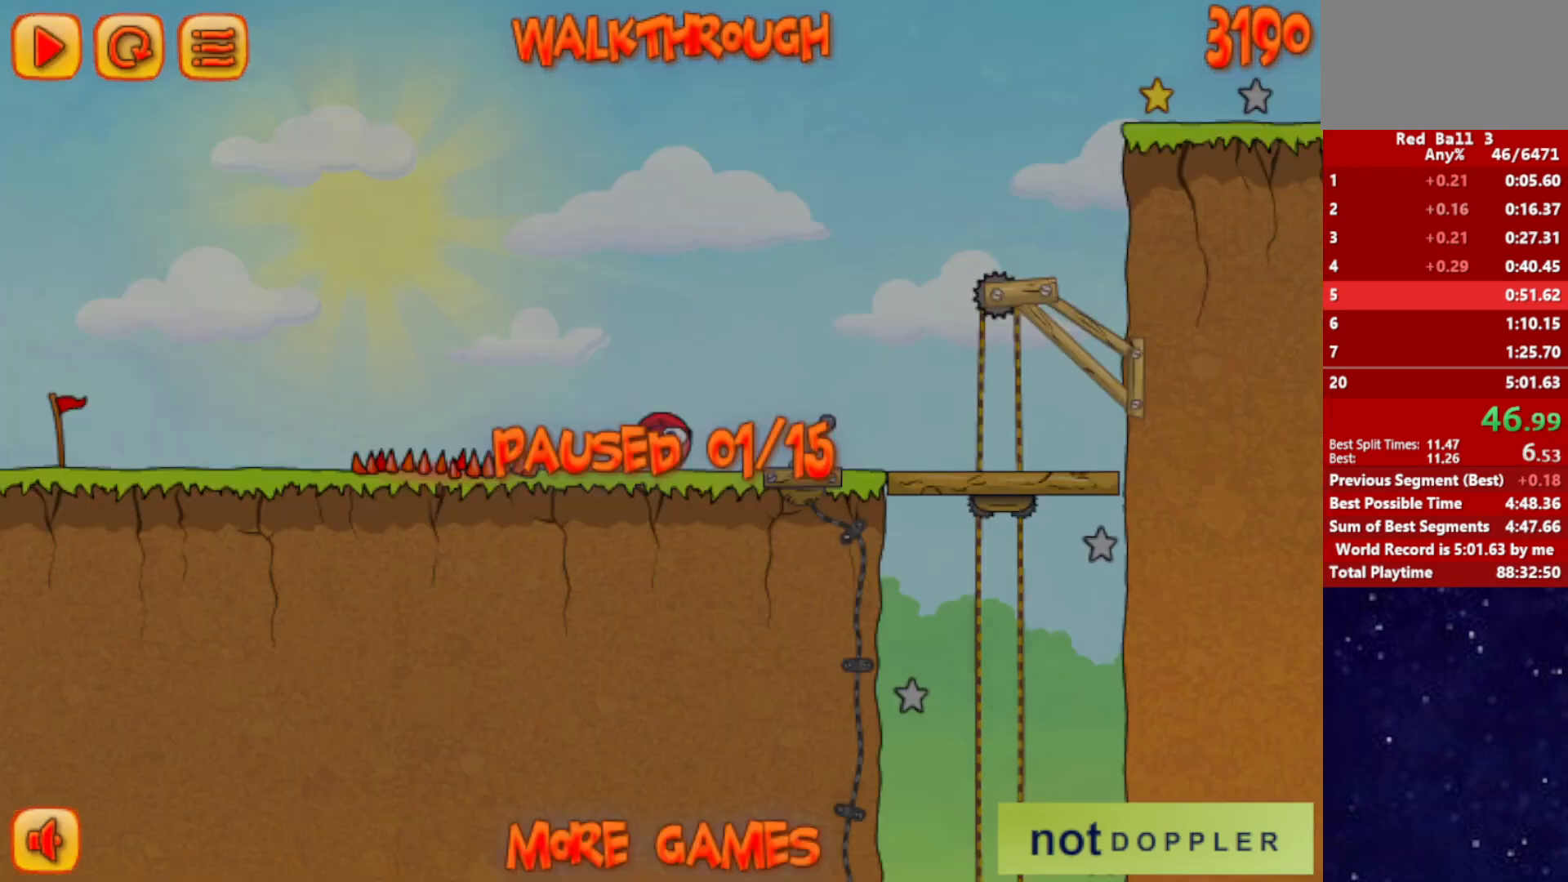
{"keys": ["right", "up"], "events": [[434, "p", "down"], [484, "p", "up"]]}
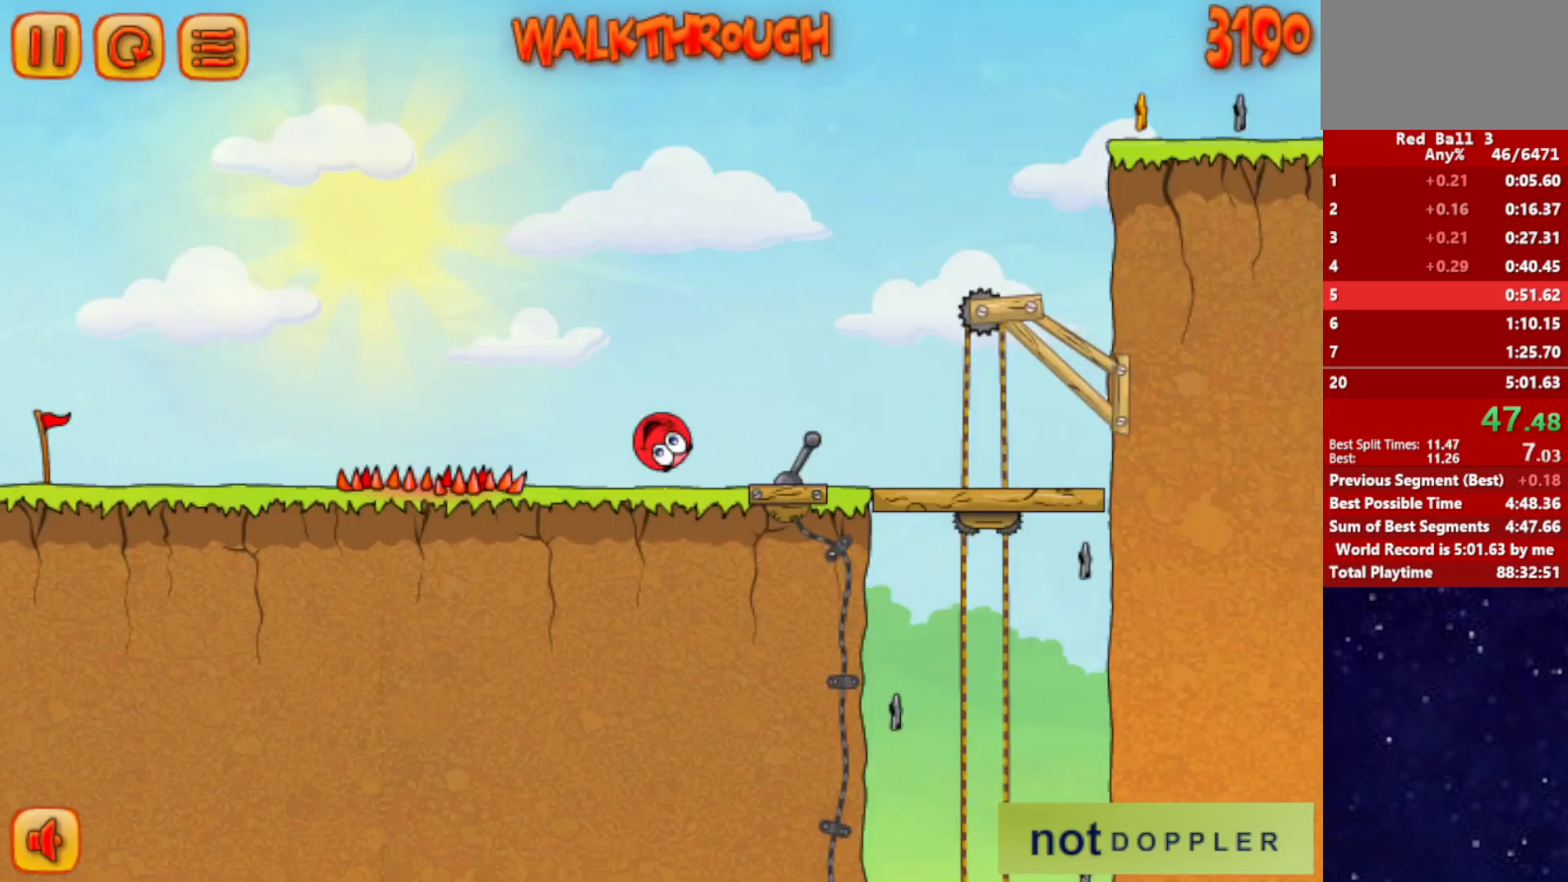
{"keys": [], "events": [[467, "up", "up"], [484, "right", "up"]]}
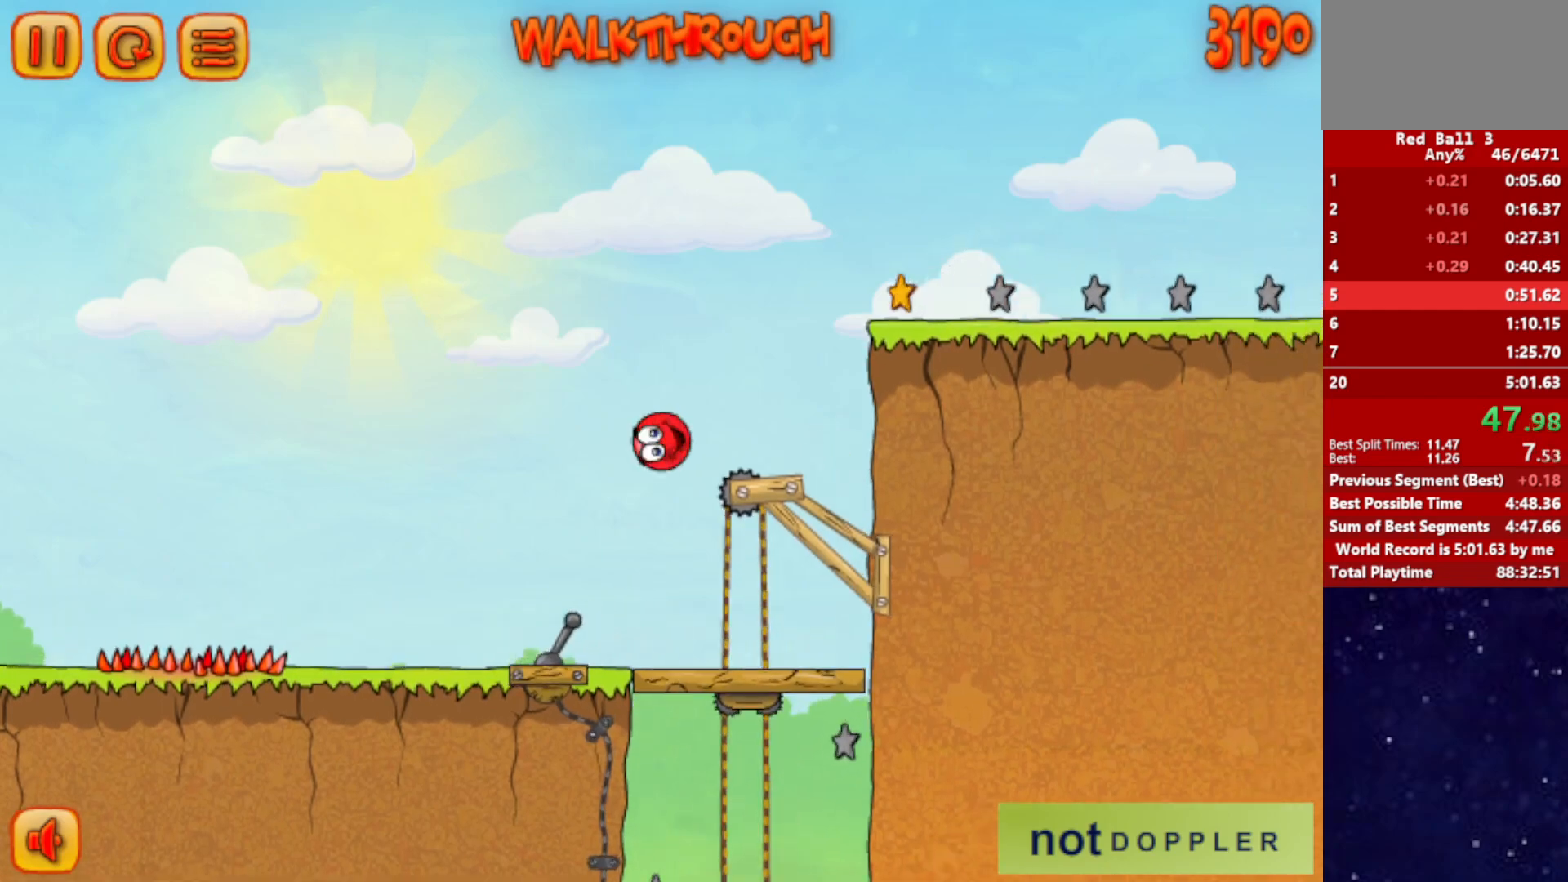
{"keys": ["left"], "events": [[17, "left", "down"]]}
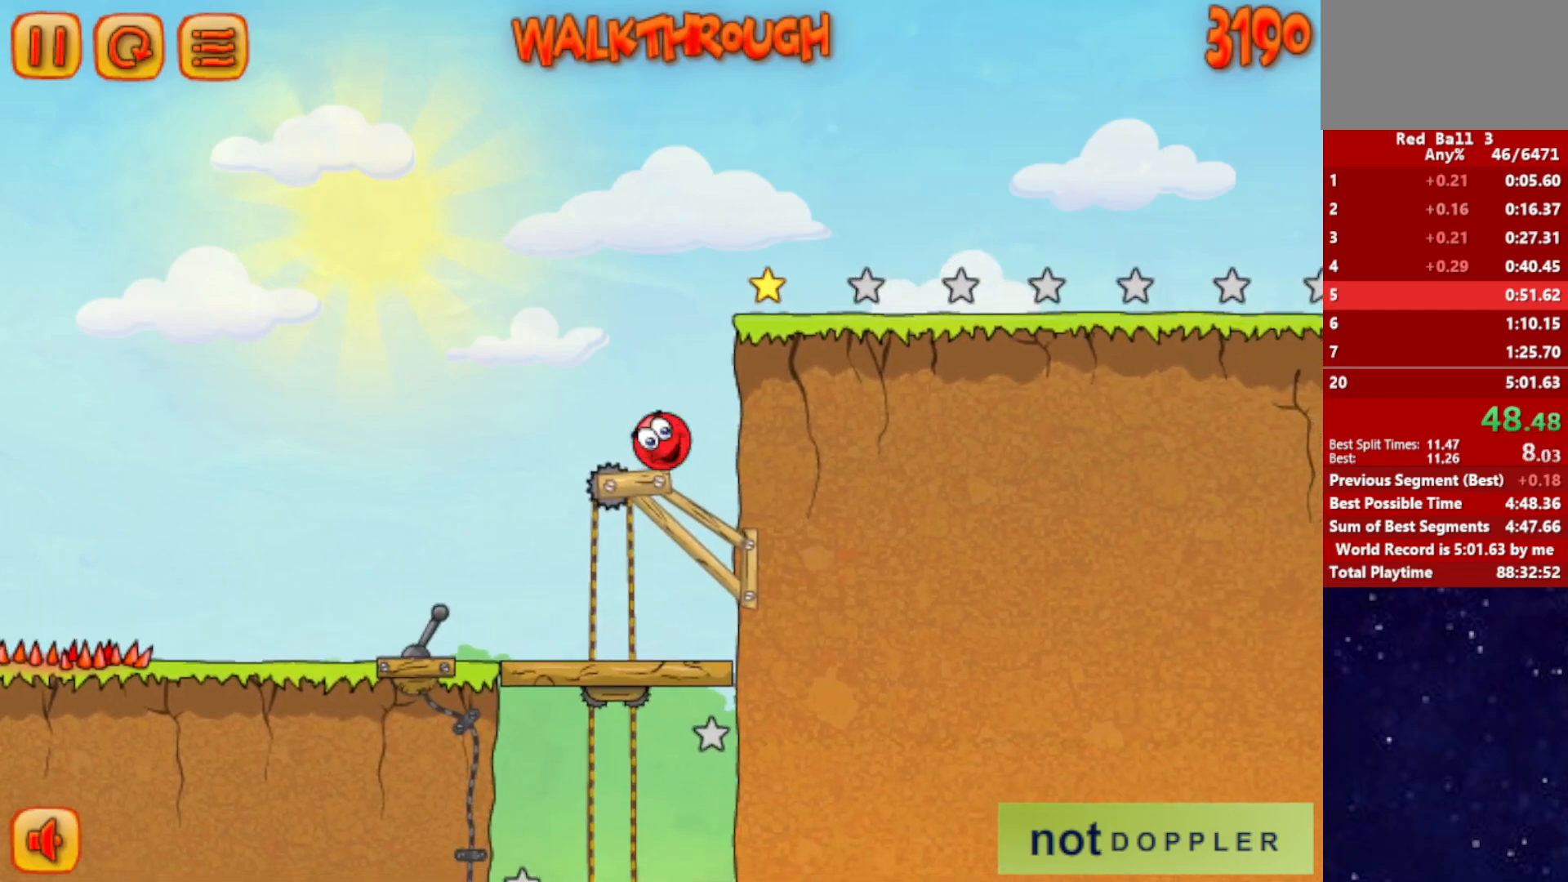
{"keys": ["p", "up"], "events": [[184, "left", "up"], [450, "p", "down"], [450, "up", "down"]]}